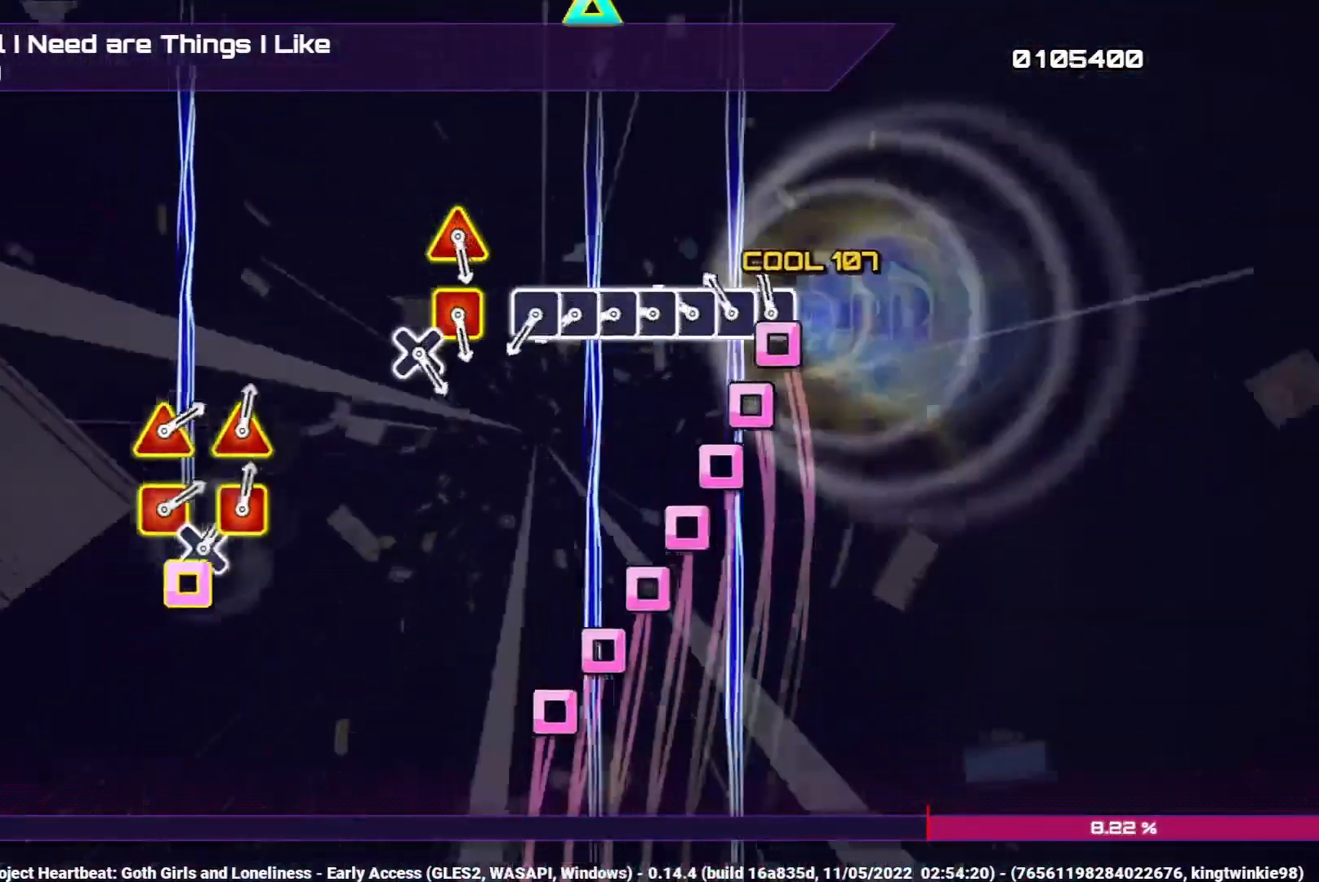
Gameplay with a controller (PlayStation layout); each line is a JSON object with the inputs held at the frame after it. "events" lists button and stick changes between this image and that frame as [ms after this image, input, new state], when the widget could be followed in between.
{"buttons": ["DPAD_LEFT"], "left_stick": "center", "right_stick": "center", "events": [[17, "SQUARE", "up"], [50, "DPAD_LEFT", "down"], [117, "DPAD_LEFT", "up"], [133, "SQUARE", "down"], [250, "DPAD_LEFT", "down"], [250, "SQUARE", "up"], [350, "DPAD_LEFT", "up"], [350, "SQUARE", "down"], [450, "DPAD_LEFT", "down"], [483, "SQUARE", "up"]]}
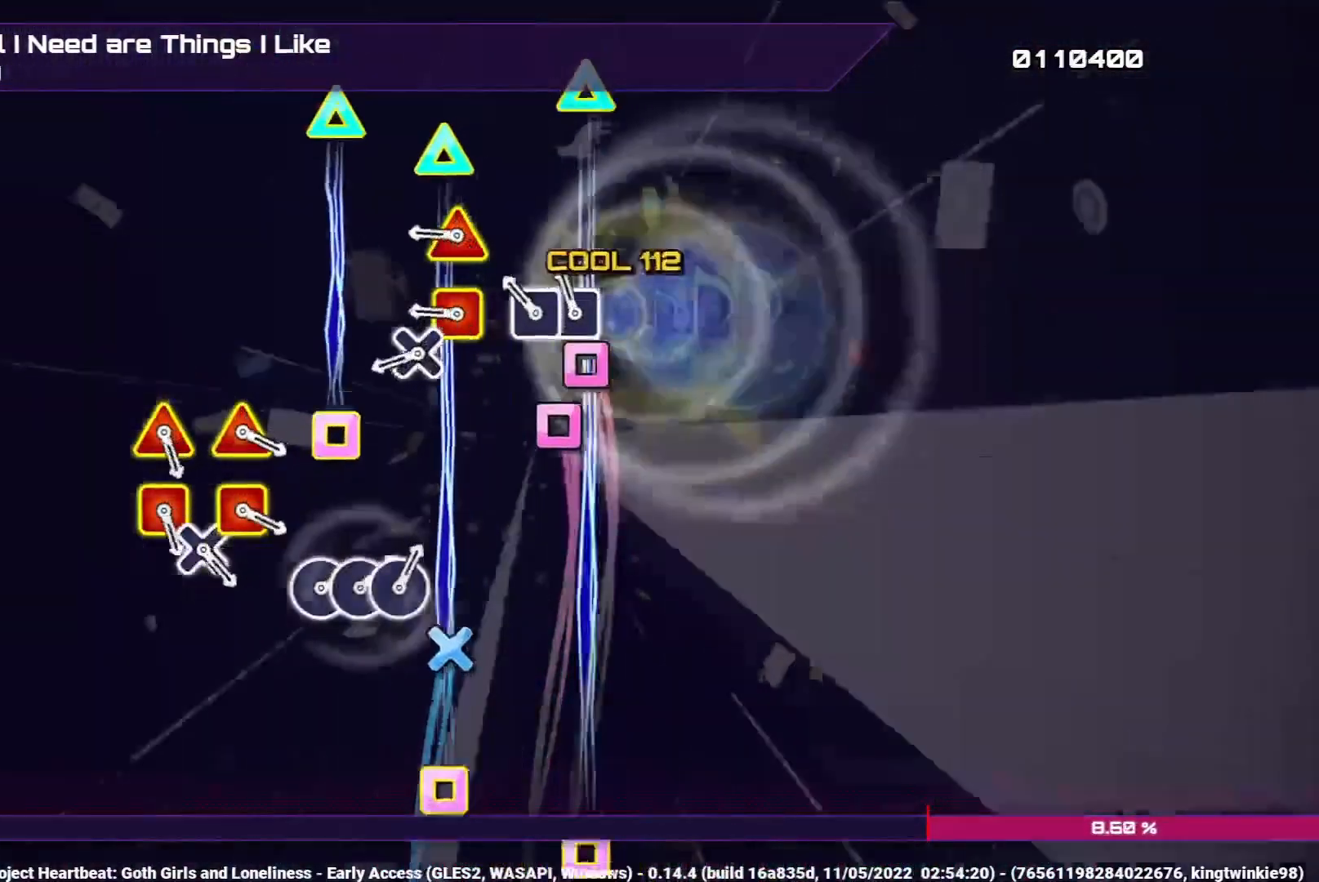
{"buttons": ["DPAD_UP", "DPAD_LEFT"], "left_stick": "center", "right_stick": "center", "events": [[50, "DPAD_LEFT", "up"], [67, "SQUARE", "down"], [183, "DPAD_LEFT", "down"], [183, "SQUARE", "up"], [267, "DPAD_LEFT", "up"], [417, "DPAD_LEFT", "down"], [417, "DPAD_UP", "down"]]}
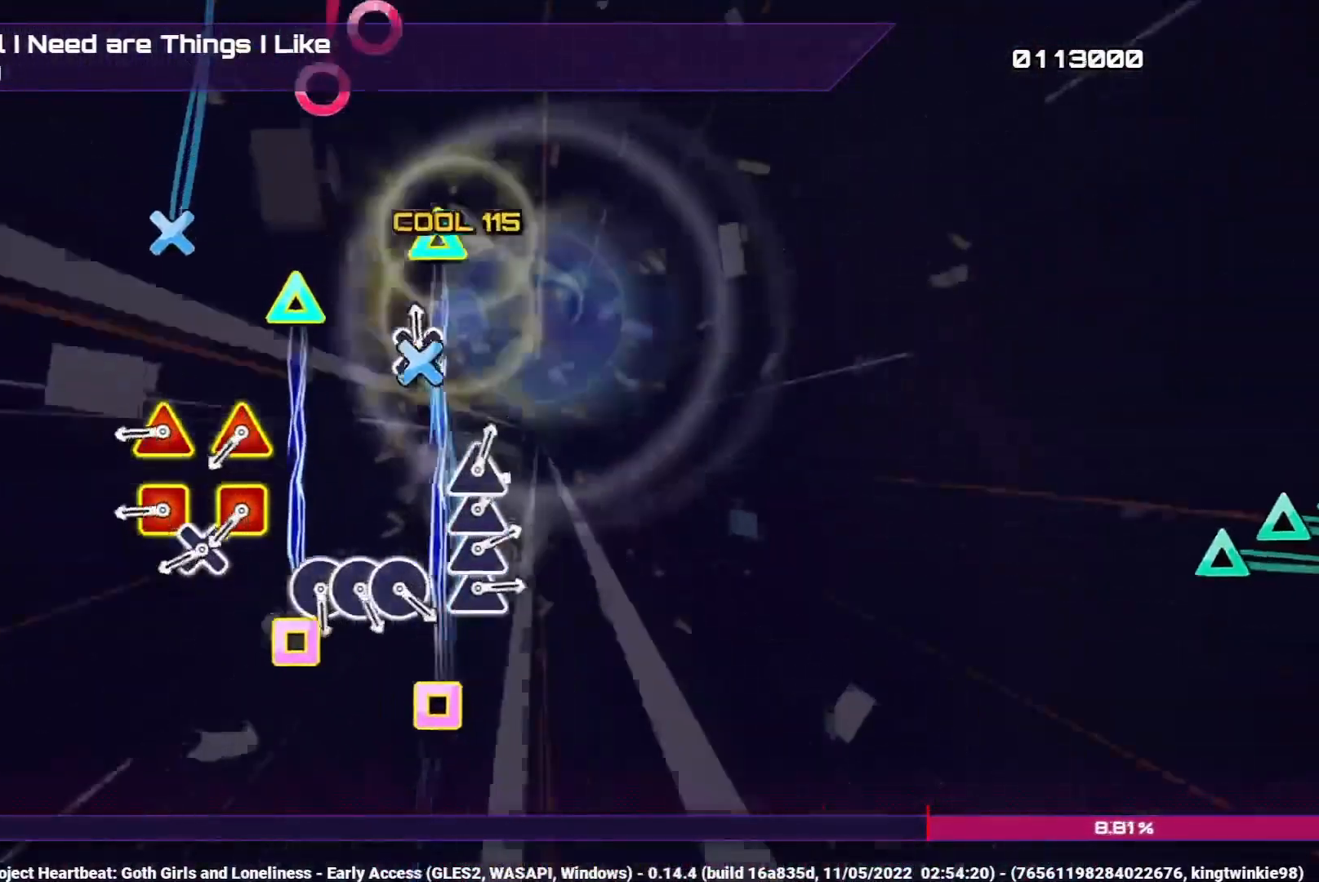
{"buttons": ["DPAD_UP", "DPAD_LEFT"], "left_stick": "center", "right_stick": "center", "events": [[17, "CROSS", "down"], [17, "DPAD_UP", "up"], [33, "DPAD_LEFT", "up"], [183, "CROSS", "up"], [400, "DPAD_UP", "down"], [417, "DPAD_LEFT", "down"]]}
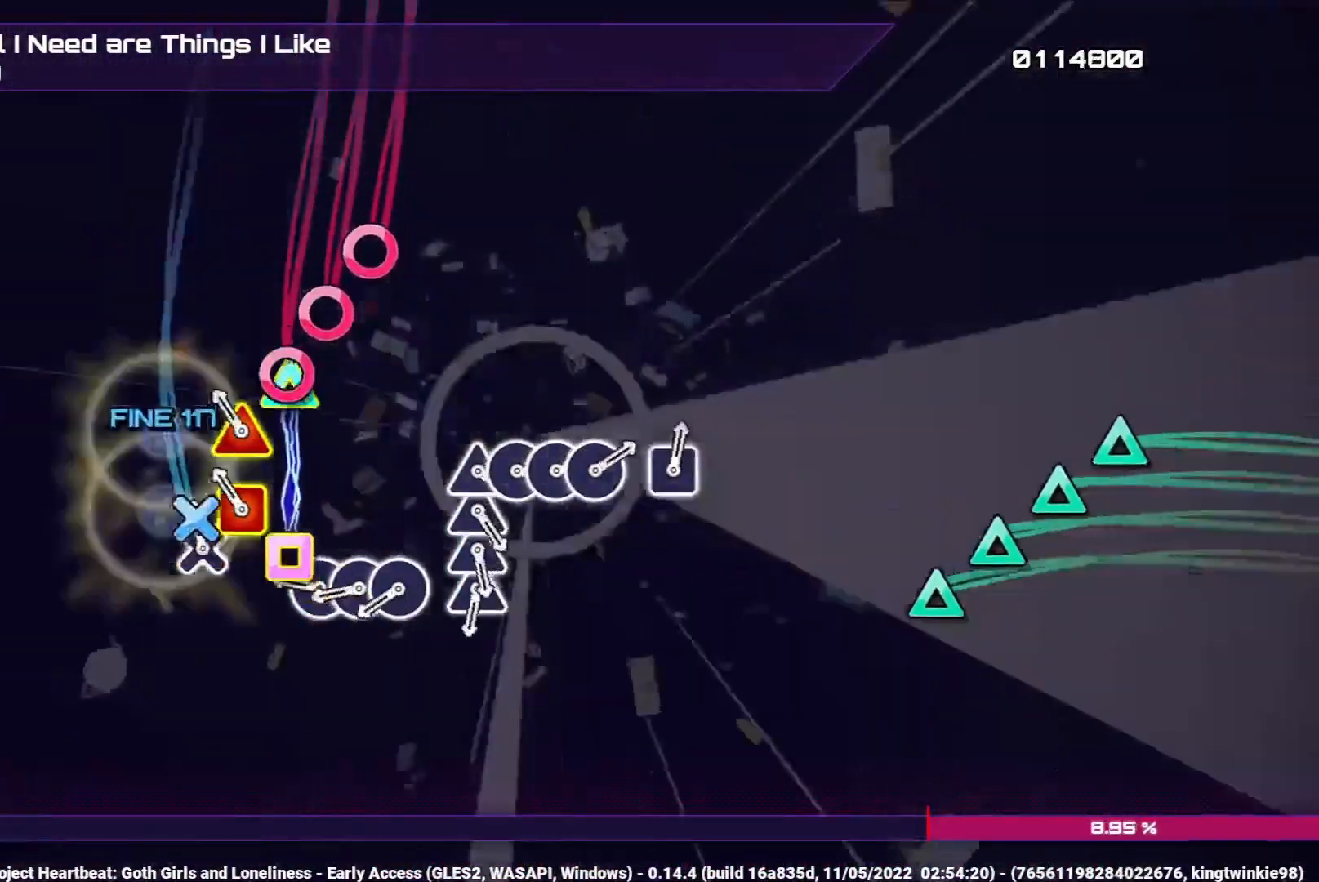
{"buttons": ["DPAD_RIGHT"], "left_stick": "center", "right_stick": "center", "events": [[17, "DPAD_UP", "up"], [33, "CROSS", "down"], [33, "DPAD_LEFT", "up"], [133, "DPAD_LEFT", "down"], [133, "DPAD_UP", "down"], [183, "CROSS", "up"], [233, "DPAD_LEFT", "up"], [250, "DPAD_UP", "up"], [367, "CIRCLE", "down"], [483, "CIRCLE", "up"], [483, "DPAD_RIGHT", "down"]]}
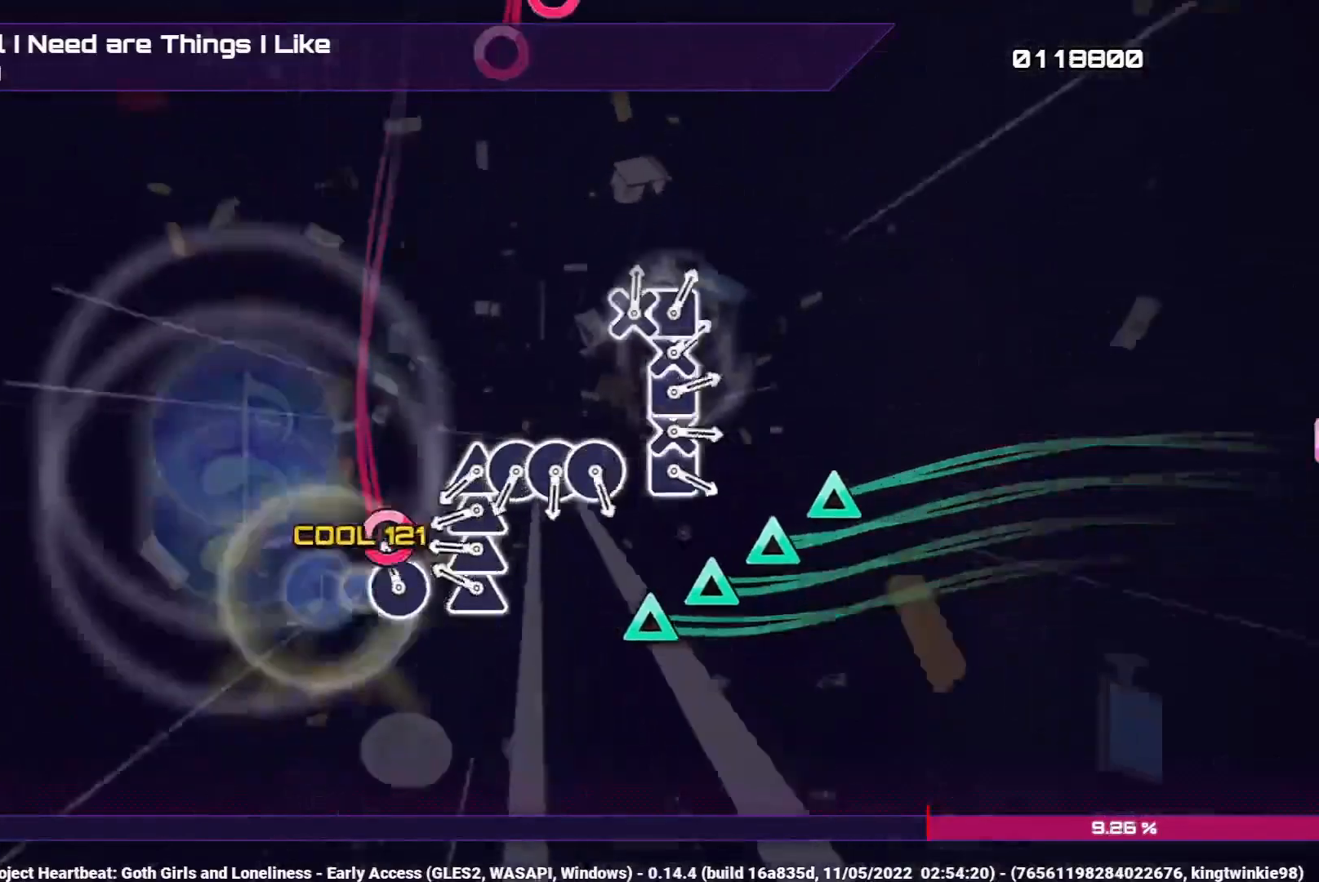
{"buttons": ["DPAD_UP"], "left_stick": "center", "right_stick": "center", "events": [[100, "CIRCLE", "down"], [100, "DPAD_RIGHT", "up"], [200, "CIRCLE", "up"], [317, "TRIANGLE", "down"], [433, "DPAD_UP", "down"], [433, "TRIANGLE", "up"]]}
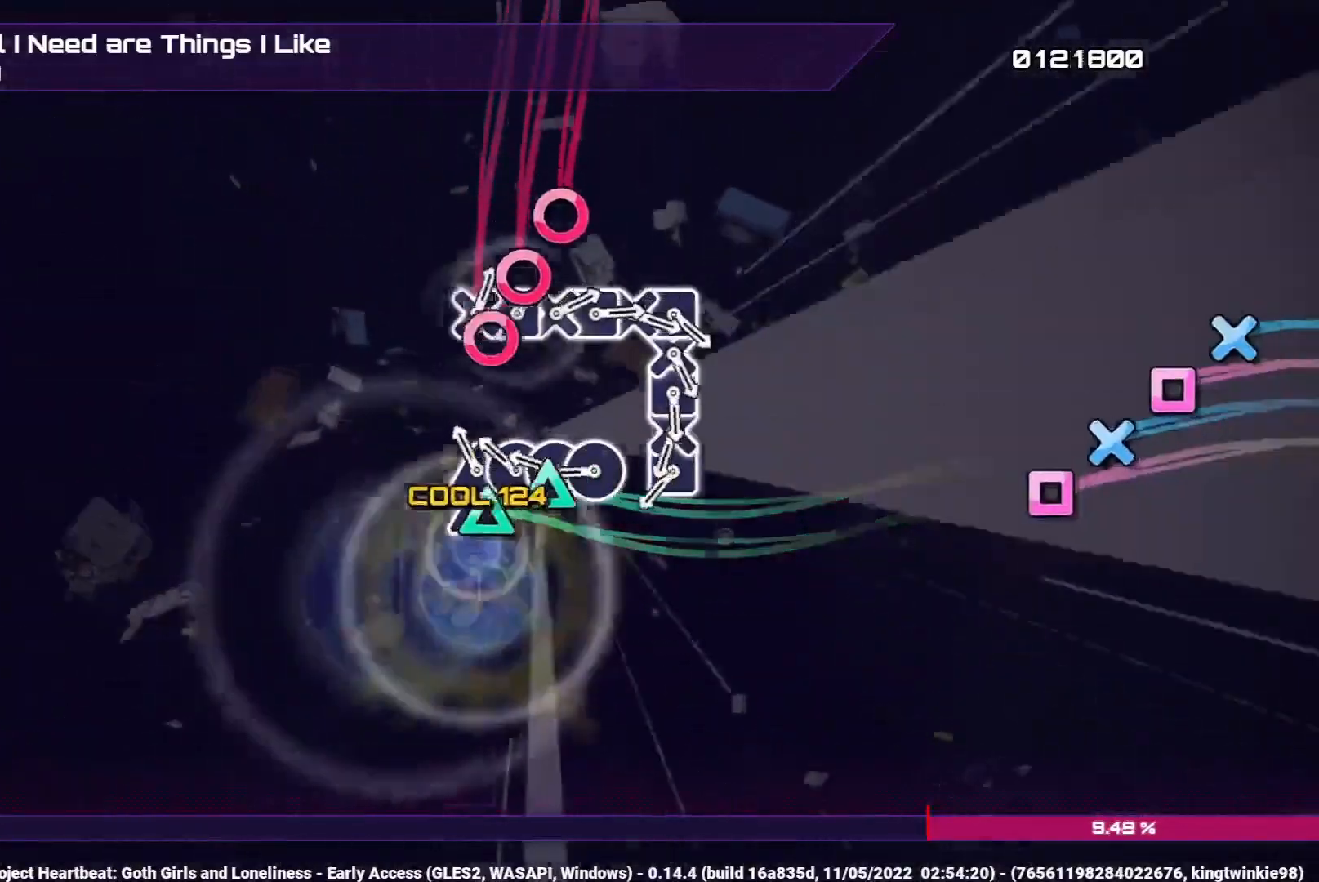
{"buttons": ["CIRCLE"], "left_stick": "center", "right_stick": "center", "events": [[17, "DPAD_UP", "up"], [33, "TRIANGLE", "down"], [117, "TRIANGLE", "up"], [133, "DPAD_UP", "down"], [200, "DPAD_UP", "up"], [233, "CIRCLE", "down"], [333, "CIRCLE", "up"], [333, "DPAD_RIGHT", "down"], [433, "CIRCLE", "down"], [433, "DPAD_RIGHT", "up"]]}
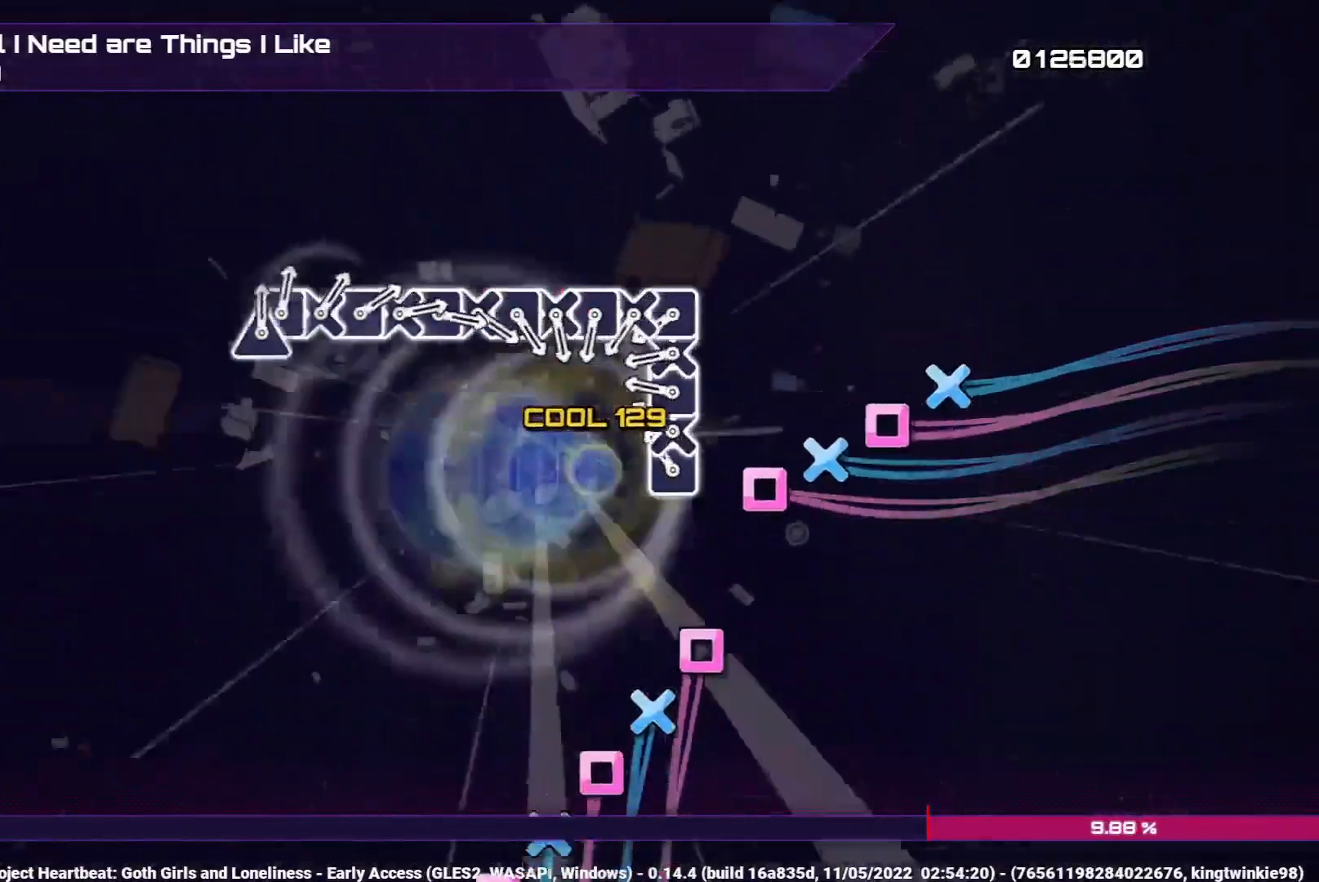
{"buttons": ["DPAD_DOWN"], "left_stick": "center", "right_stick": "center", "events": [[33, "CIRCLE", "up"], [150, "SQUARE", "down"], [250, "DPAD_DOWN", "down"], [250, "SQUARE", "up"], [333, "DPAD_DOWN", "up"], [367, "SQUARE", "down"], [483, "DPAD_DOWN", "down"], [483, "SQUARE", "up"]]}
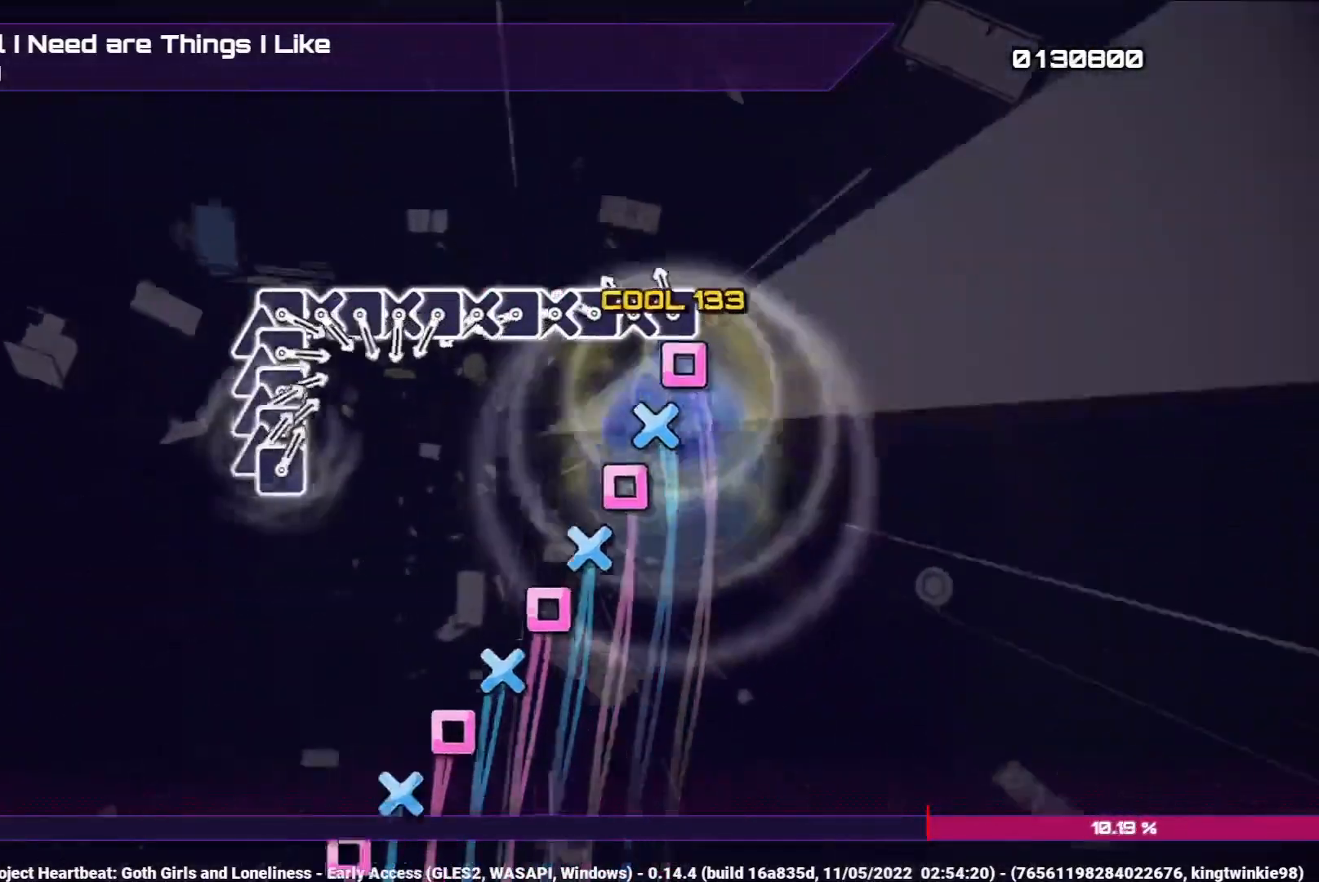
{"buttons": [], "left_stick": "center", "right_stick": "center", "events": [[33, "DPAD_DOWN", "up"], [83, "SQUARE", "down"], [183, "DPAD_DOWN", "down"], [200, "SQUARE", "up"], [267, "DPAD_DOWN", "up"], [300, "SQUARE", "down"], [400, "DPAD_DOWN", "down"], [400, "SQUARE", "up"], [483, "DPAD_DOWN", "up"]]}
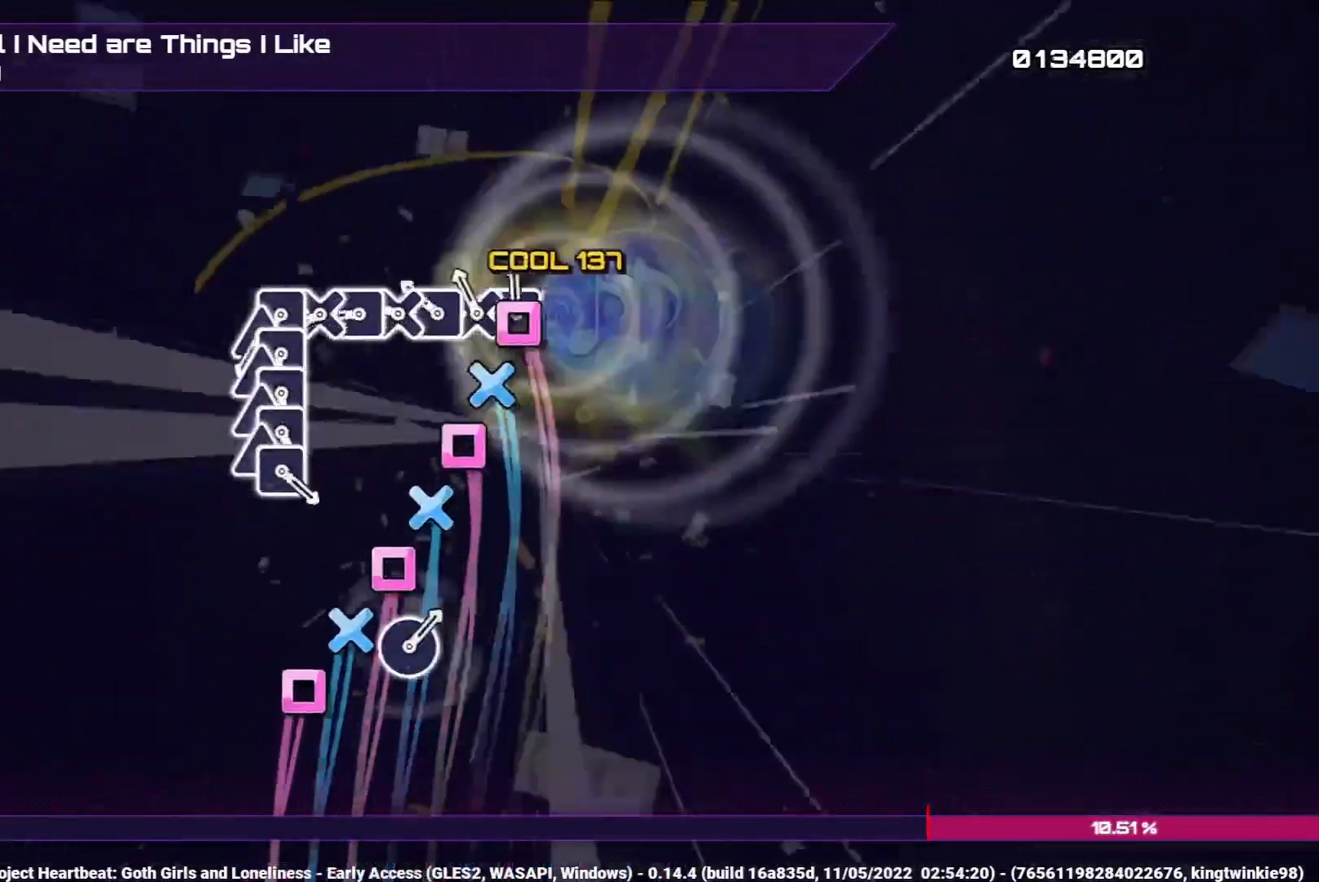
{"buttons": ["SQUARE"], "left_stick": "center", "right_stick": "center", "events": [[17, "SQUARE", "down"], [117, "DPAD_DOWN", "down"], [117, "SQUARE", "up"], [200, "DPAD_DOWN", "up"], [233, "SQUARE", "down"], [350, "DPAD_DOWN", "down"], [350, "SQUARE", "up"], [417, "DPAD_DOWN", "up"], [450, "SQUARE", "down"]]}
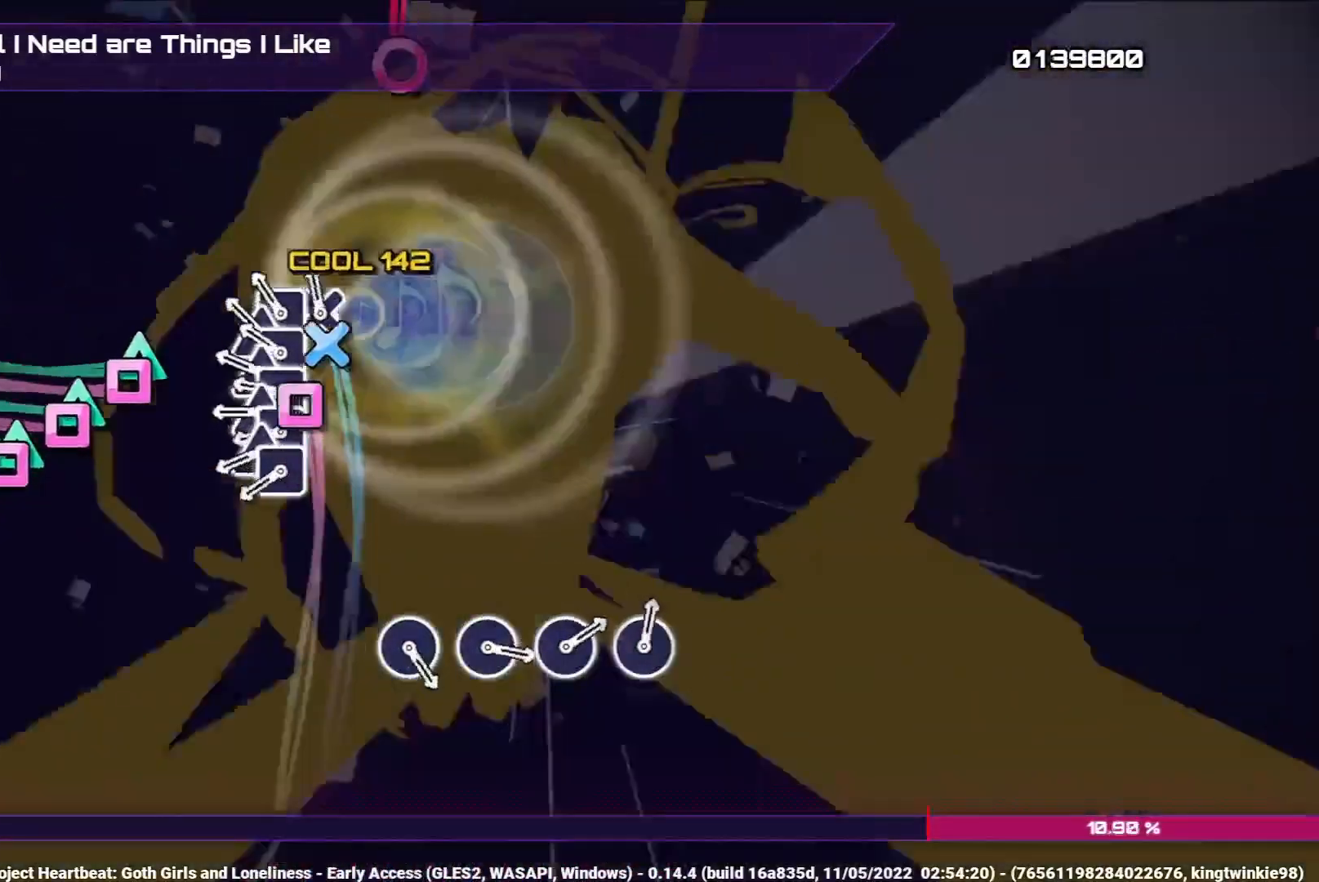
{"buttons": ["SQUARE", "DPAD_UP"], "left_stick": "center", "right_stick": "center", "events": [[17, "DPAD_DOWN", "down"], [50, "SQUARE", "up"], [100, "DPAD_DOWN", "up"], [133, "SQUARE", "down"], [200, "DPAD_UP", "down"], [200, "SQUARE", "up"], [267, "DPAD_UP", "up"], [267, "SQUARE", "down"], [317, "DPAD_UP", "down"], [317, "SQUARE", "up"], [383, "SQUARE", "down"], [400, "DPAD_UP", "up"], [450, "DPAD_UP", "down"], [450, "SQUARE", "up"], [500, "SQUARE", "down"]]}
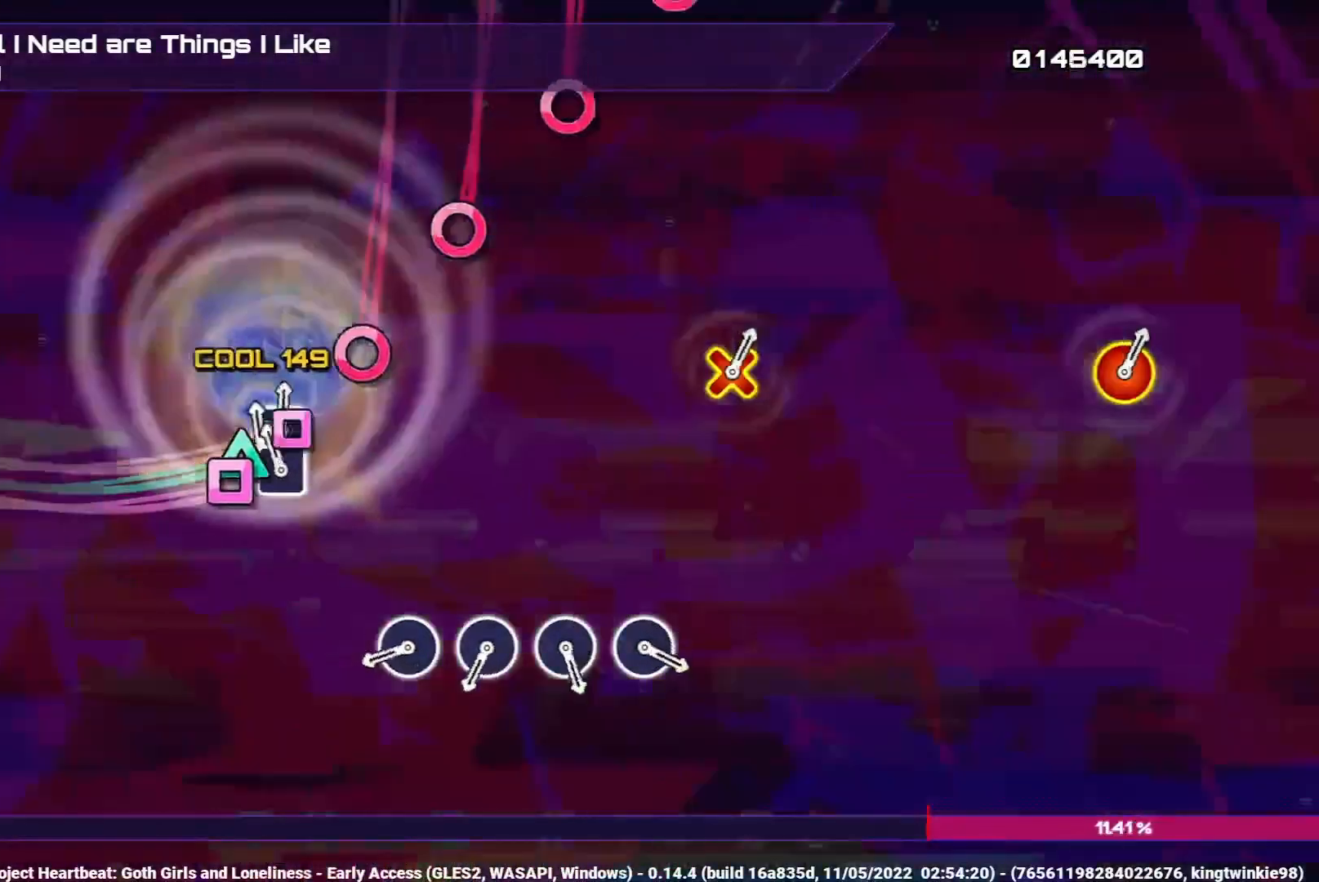
{"buttons": [], "left_stick": "center", "right_stick": "center", "events": [[17, "DPAD_UP", "up"], [67, "DPAD_UP", "down"], [67, "SQUARE", "up"], [117, "SQUARE", "down"], [133, "DPAD_UP", "up"], [183, "SQUARE", "up"]]}
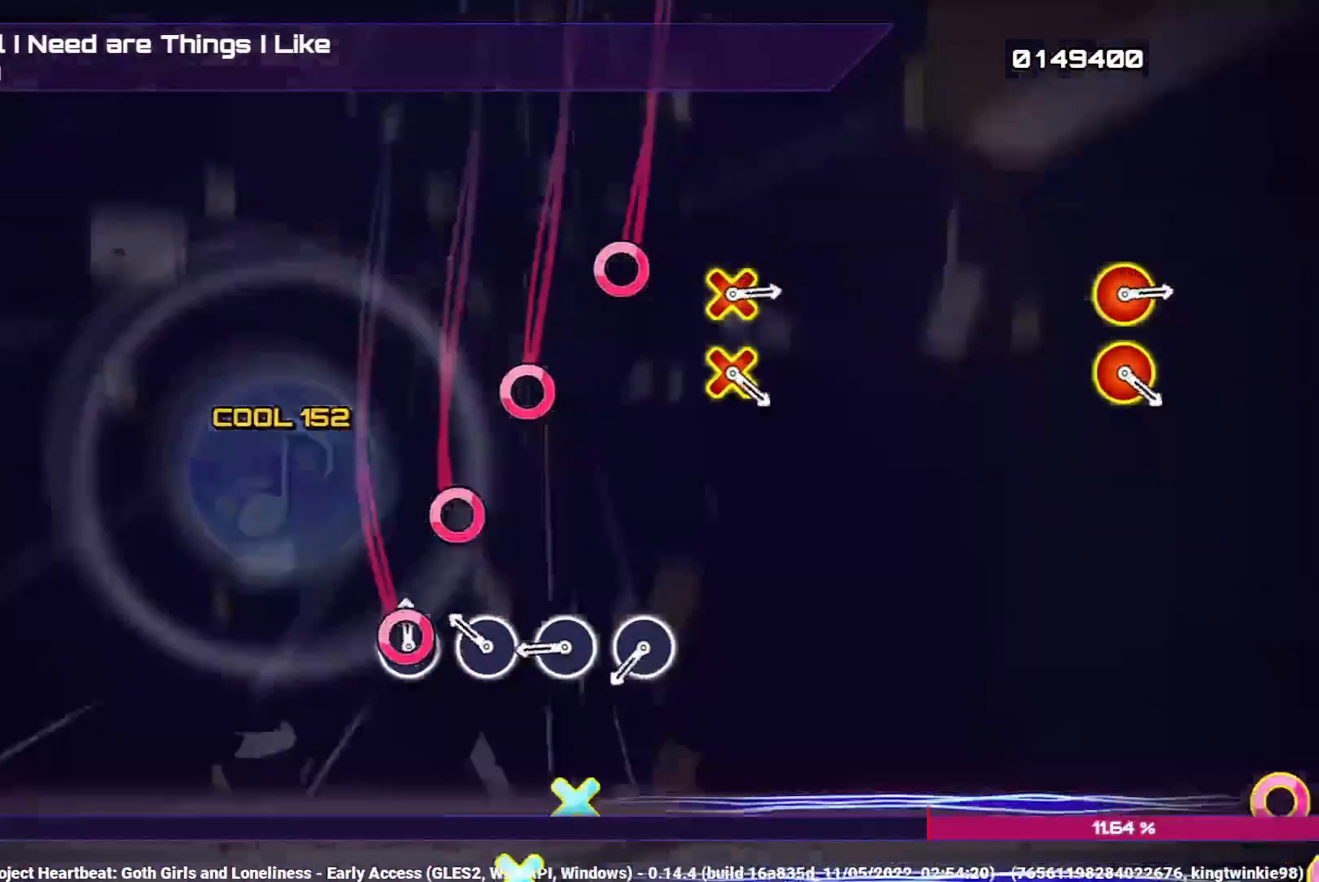
{"buttons": ["CIRCLE"], "left_stick": "center", "right_stick": "center", "events": [[17, "CIRCLE", "down"], [133, "CIRCLE", "up"], [233, "CIRCLE", "down"], [333, "CIRCLE", "up"], [450, "CIRCLE", "down"]]}
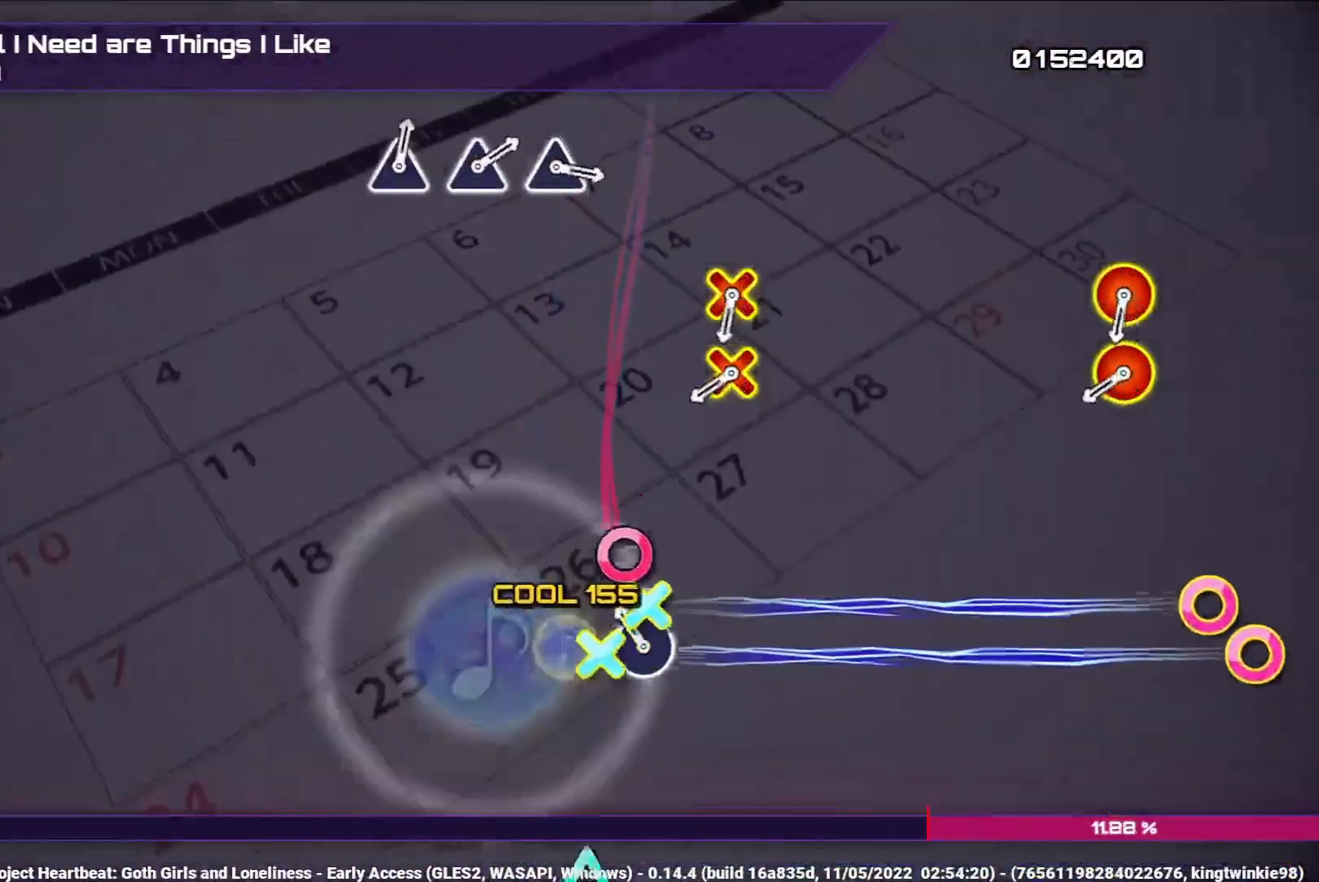
{"buttons": [], "left_stick": "center", "right_stick": "center", "events": [[50, "CIRCLE", "up"], [167, "CIRCLE", "down"], [283, "CIRCLE", "up"]]}
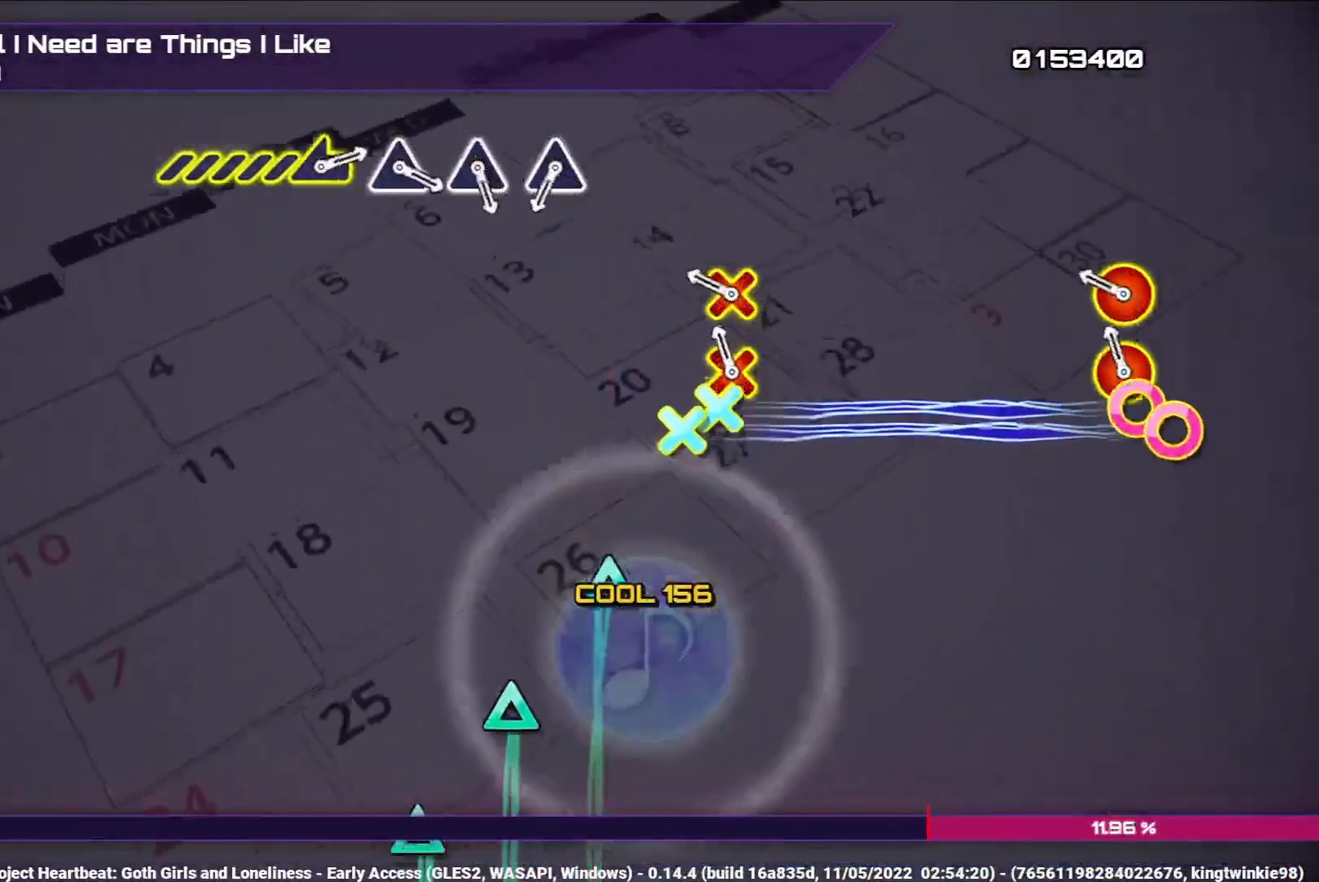
{"buttons": [], "left_stick": "center", "right_stick": "center", "events": [[67, "DPAD_DOWN", "down"], [83, "CIRCLE", "down"], [167, "DPAD_DOWN", "up"], [183, "CIRCLE", "up"], [283, "CIRCLE", "down"], [283, "DPAD_DOWN", "down"], [383, "DPAD_DOWN", "up"], [400, "CIRCLE", "up"]]}
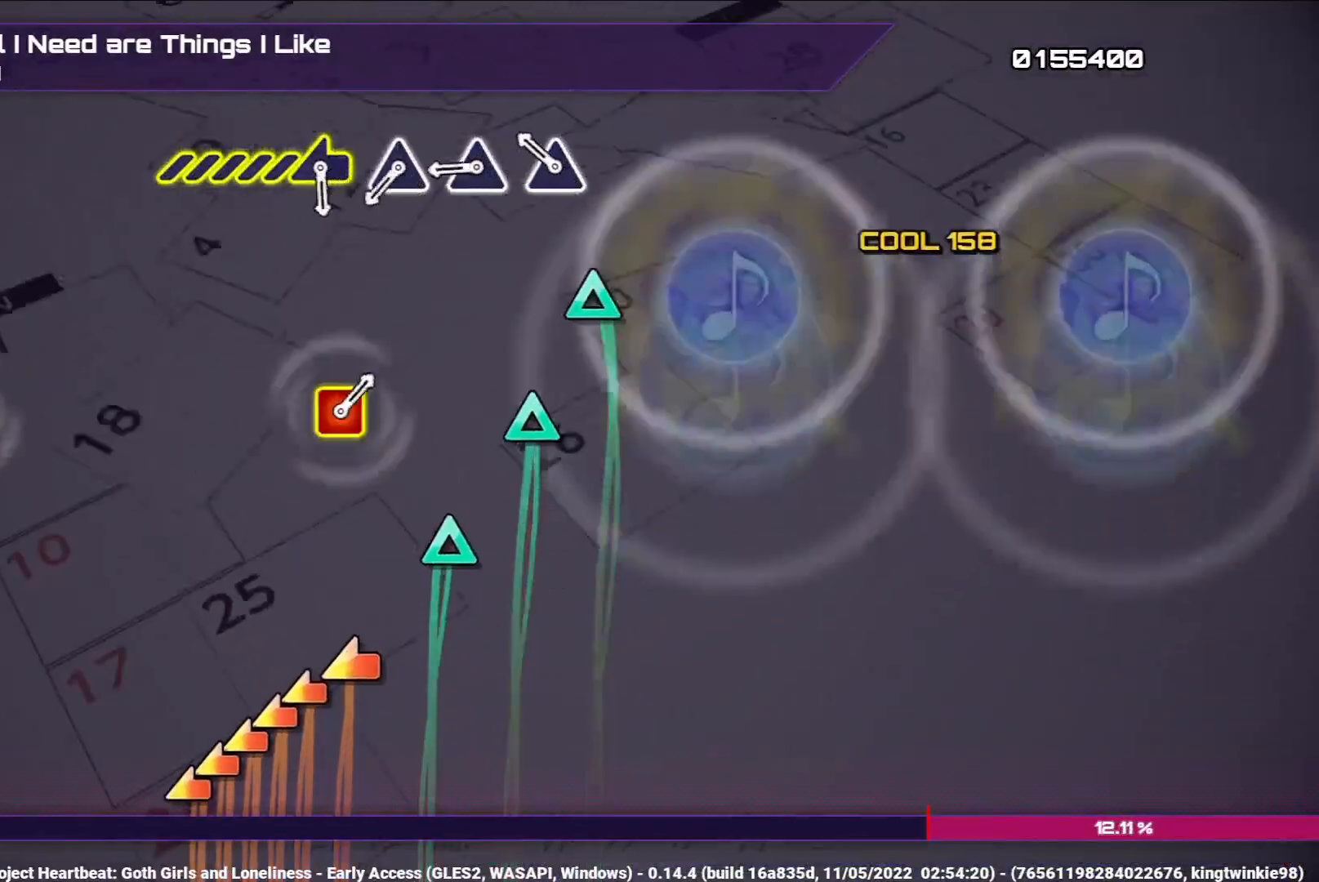
{"buttons": ["TRIANGLE"], "left_stick": "center", "right_stick": "center", "events": [[233, "TRIANGLE", "down"], [333, "TRIANGLE", "up"], [450, "TRIANGLE", "down"]]}
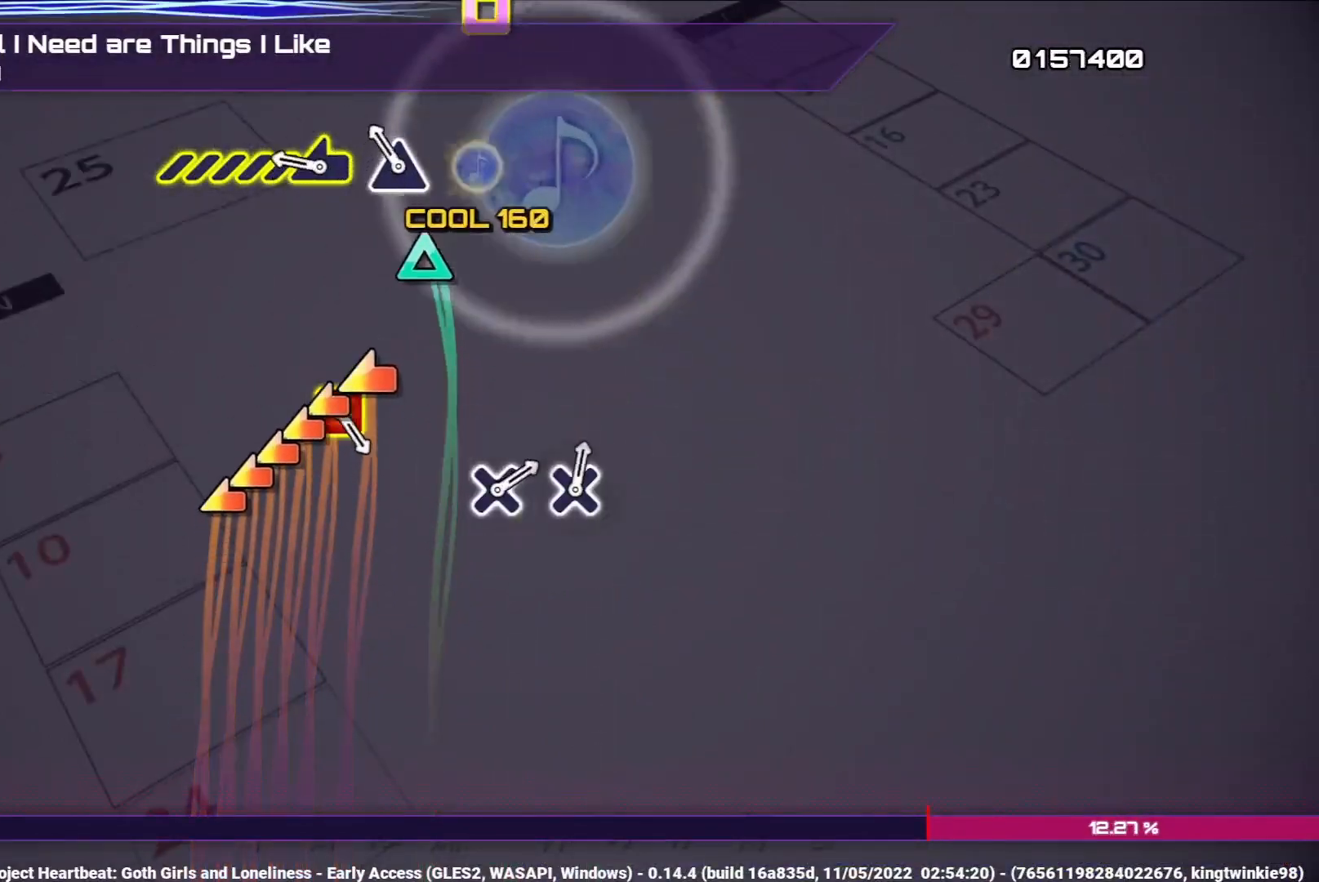
{"buttons": [], "left_stick": "left", "right_stick": "center", "events": [[50, "TRIANGLE", "up"], [150, "TRIANGLE", "down"], [267, "TRIANGLE", "up"], [333, "left_stick", "left"]]}
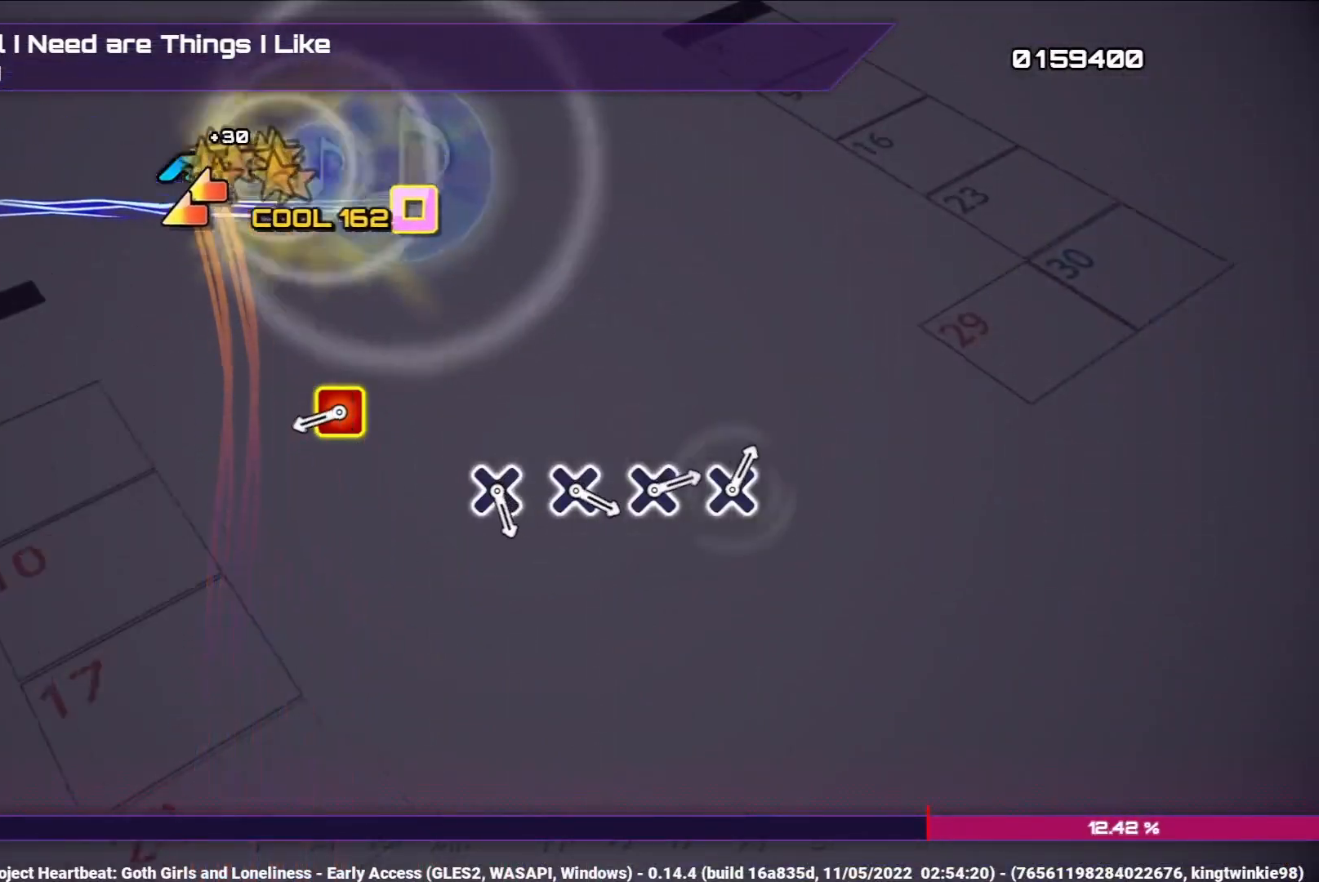
{"buttons": ["TRIANGLE", "DPAD_LEFT"], "left_stick": "center", "right_stick": "center", "events": [[267, "left_stick", "center"], [483, "TRIANGLE", "down"], [500, "DPAD_LEFT", "down"]]}
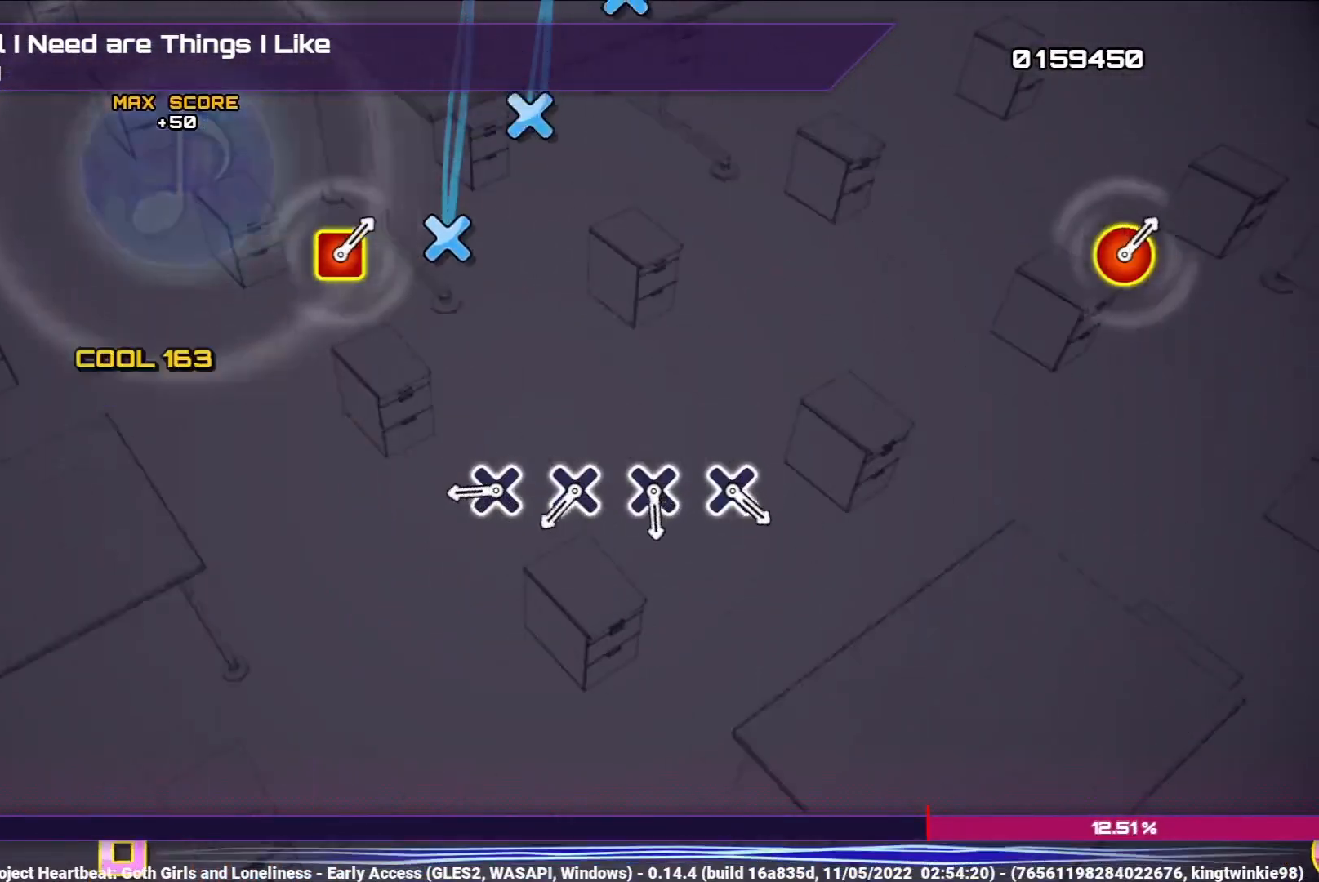
{"buttons": ["CROSS"], "left_stick": "center", "right_stick": "center", "events": [[117, "TRIANGLE", "up"], [133, "DPAD_LEFT", "up"], [450, "CROSS", "down"]]}
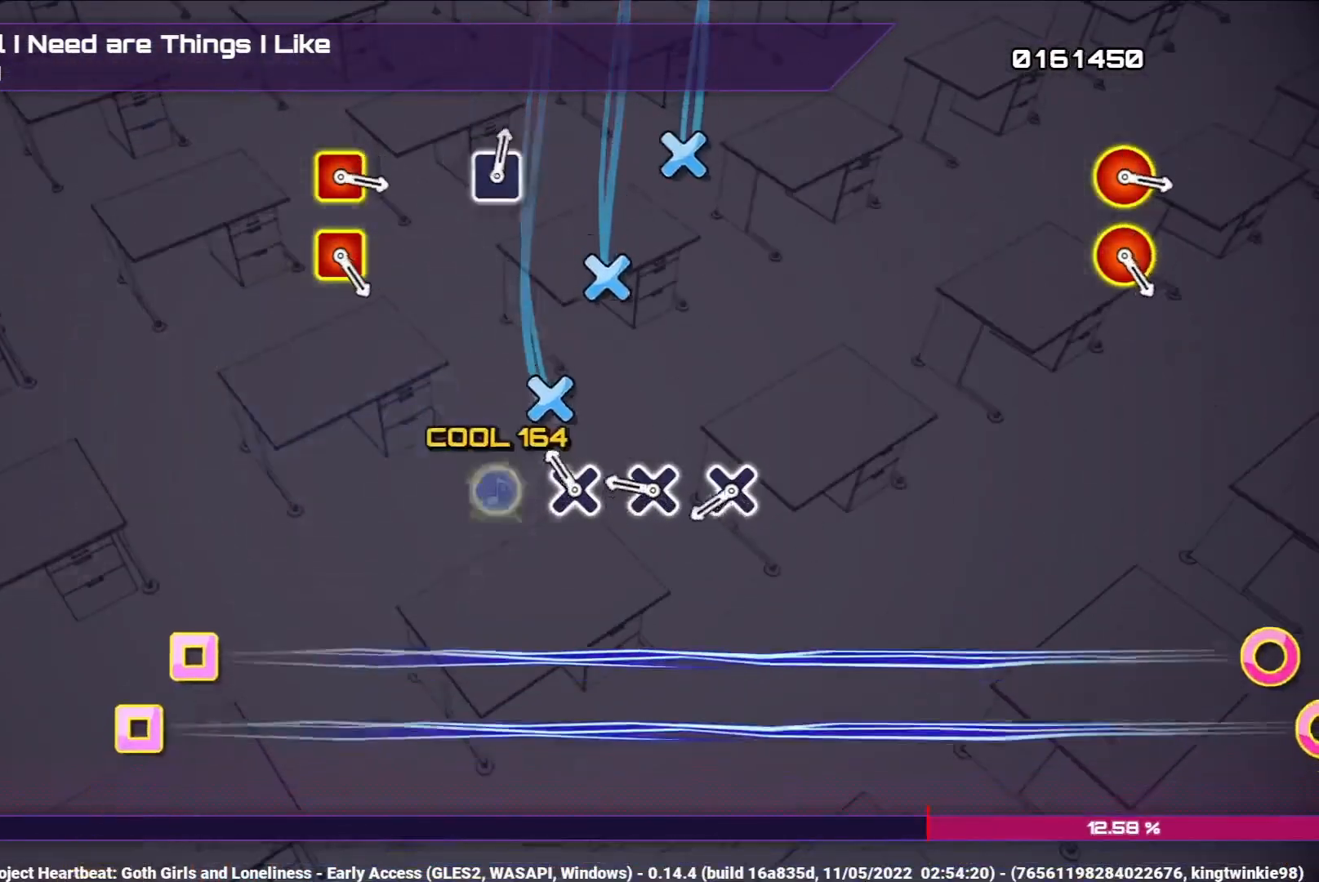
{"buttons": [], "left_stick": "center", "right_stick": "center", "events": [[50, "CROSS", "up"], [150, "CROSS", "down"], [233, "CROSS", "up"], [350, "CROSS", "down"], [433, "CROSS", "up"]]}
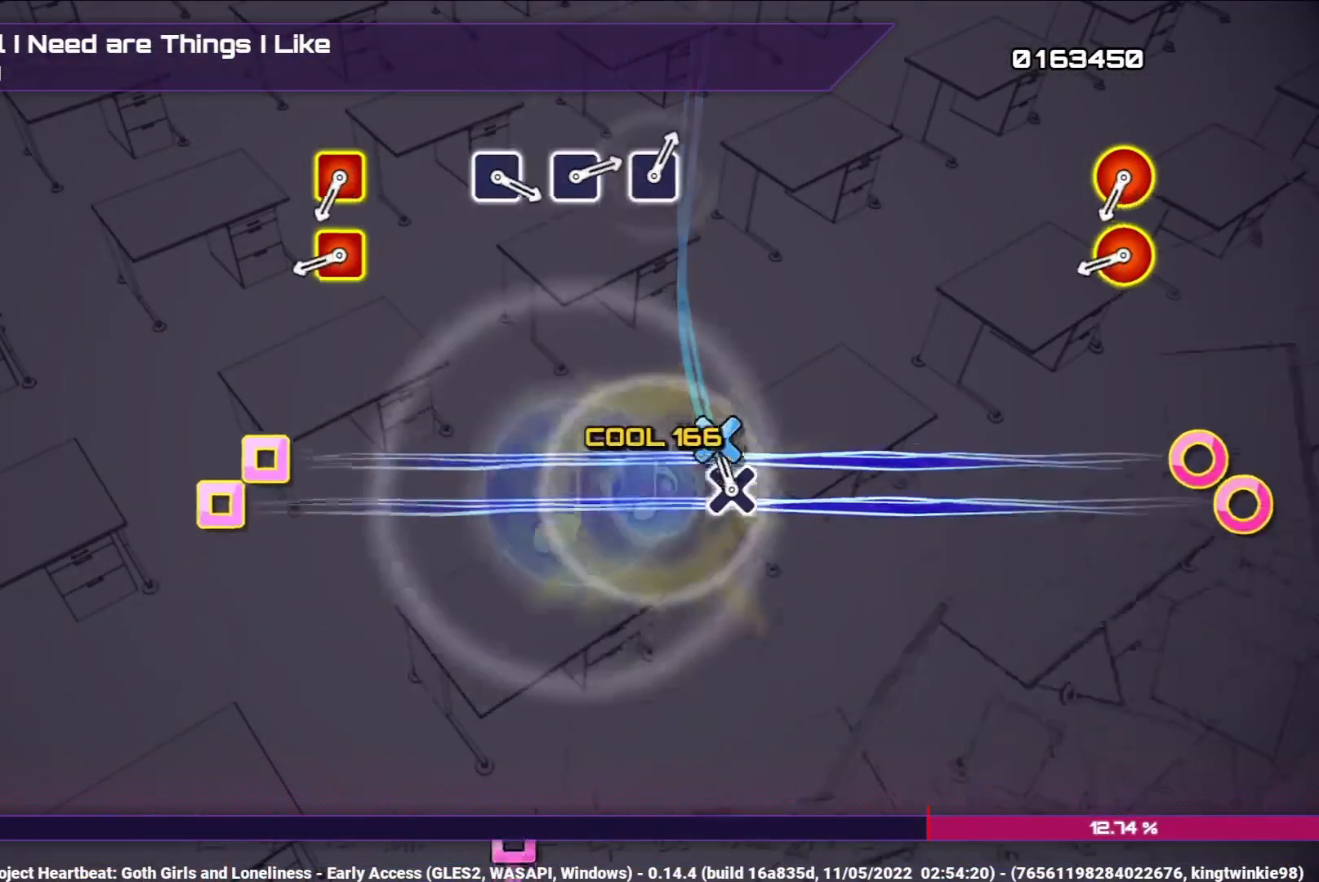
{"buttons": [], "left_stick": "center", "right_stick": "center", "events": [[83, "CROSS", "down"], [167, "CROSS", "up"]]}
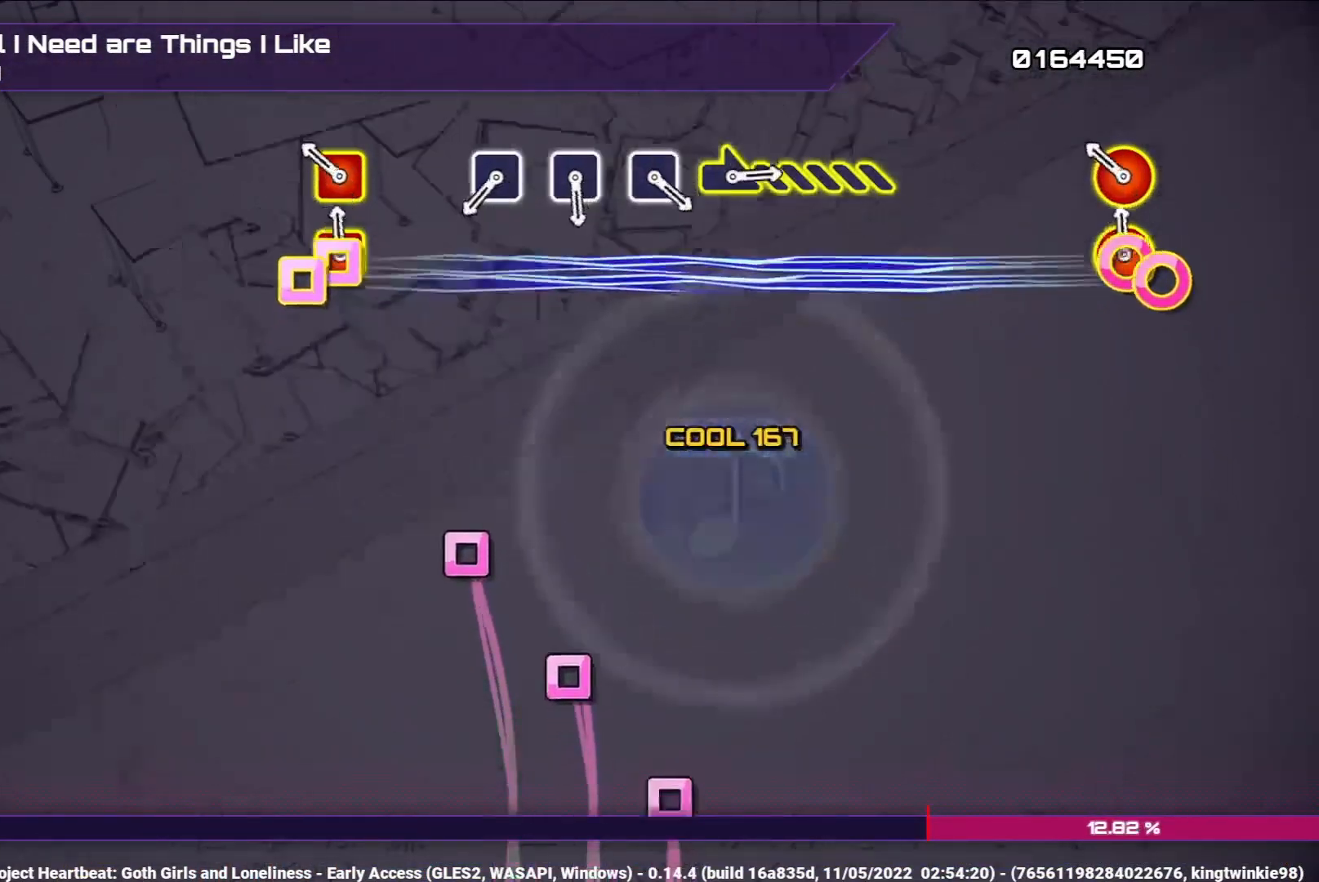
{"buttons": [], "left_stick": "center", "right_stick": "center", "events": [[17, "SQUARE", "down"], [33, "DPAD_RIGHT", "down"], [117, "SQUARE", "up"], [133, "DPAD_RIGHT", "up"], [217, "SQUARE", "down"], [233, "DPAD_RIGHT", "down"], [333, "DPAD_RIGHT", "up"], [333, "SQUARE", "up"]]}
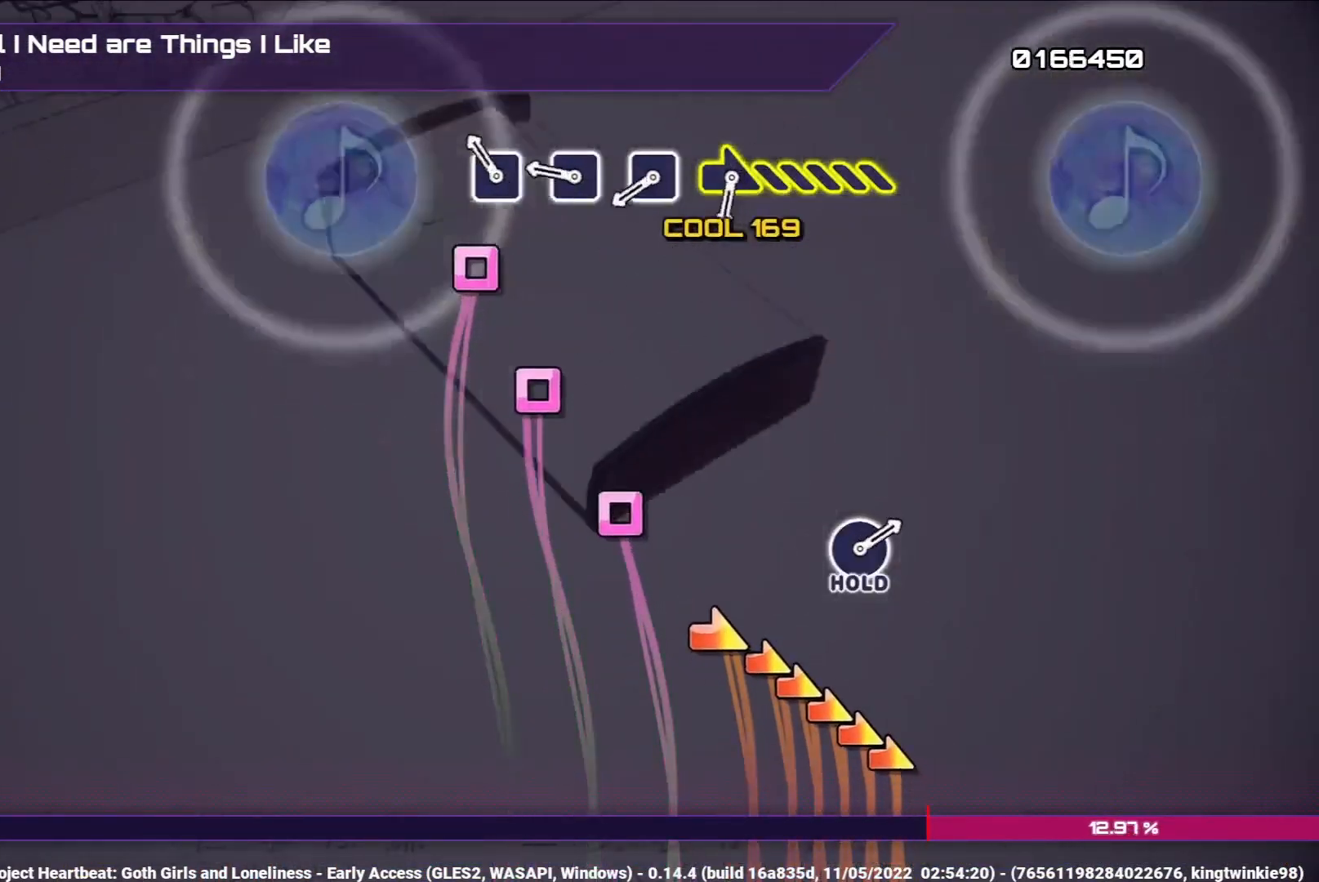
{"buttons": [], "left_stick": "center", "right_stick": "center", "events": [[167, "SQUARE", "down"], [267, "SQUARE", "up"], [383, "SQUARE", "down"], [467, "SQUARE", "up"]]}
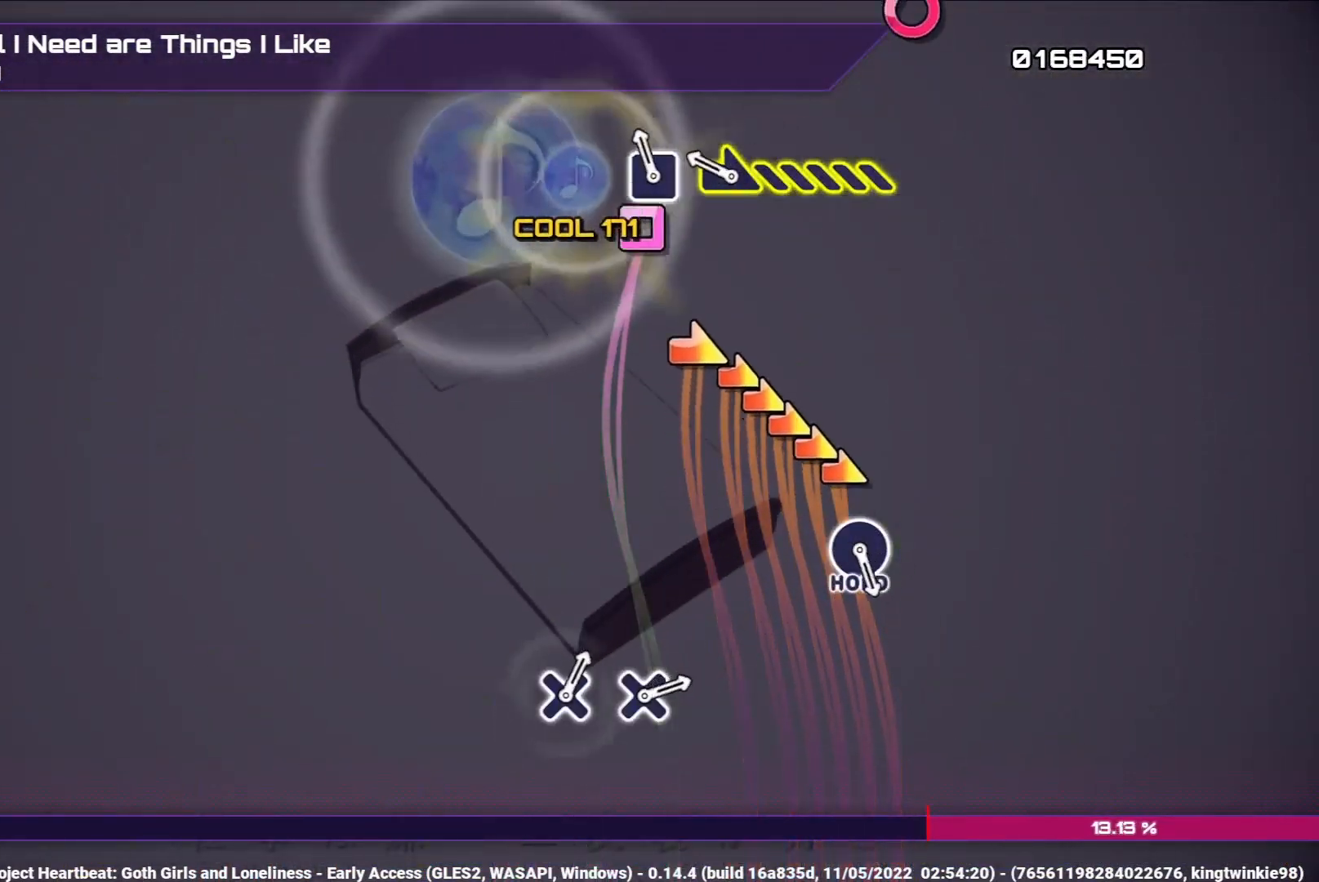
{"buttons": [], "left_stick": "right", "right_stick": "center", "events": [[83, "SQUARE", "down"], [200, "SQUARE", "up"], [267, "left_stick", "right"]]}
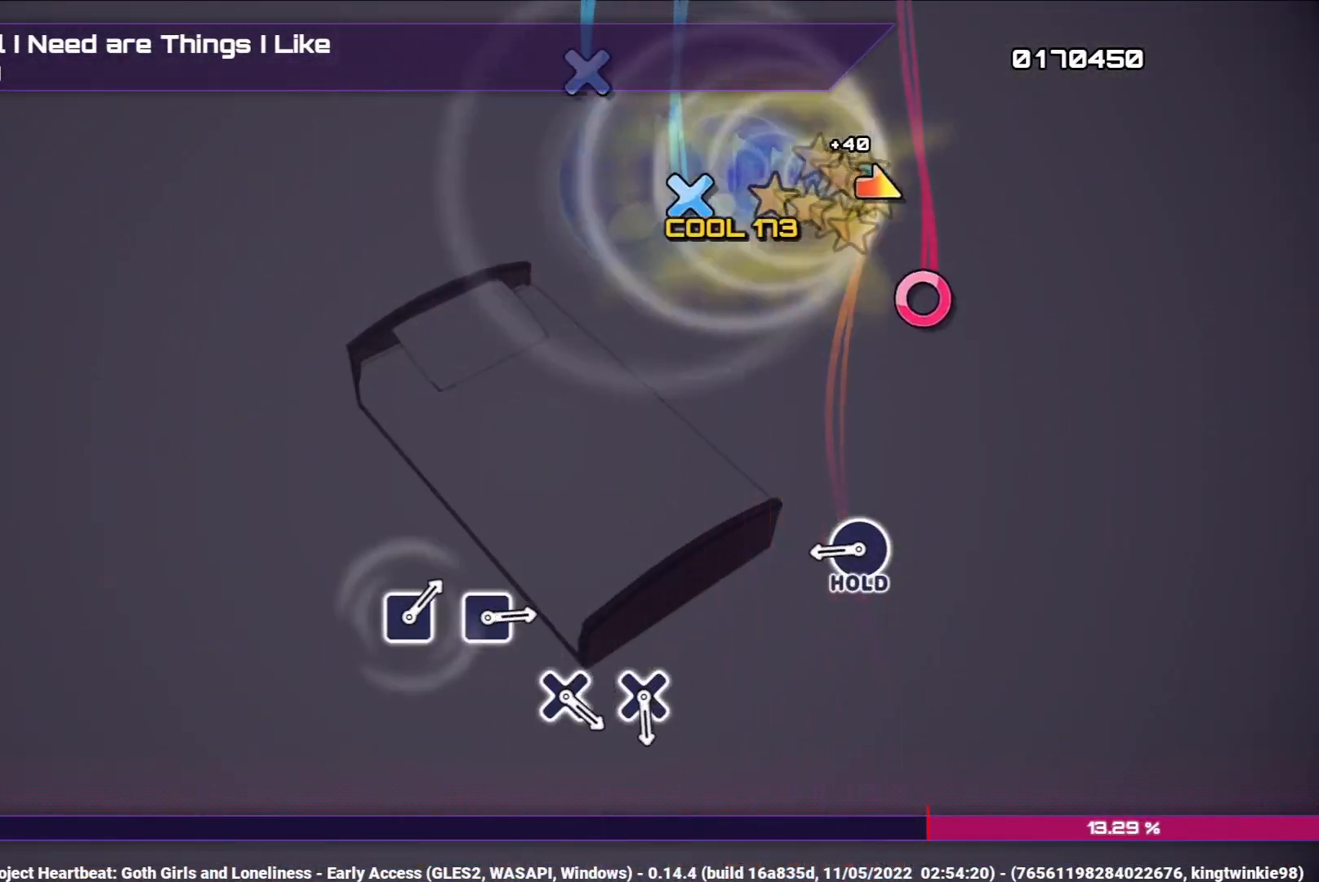
{"buttons": ["CIRCLE"], "left_stick": "center", "right_stick": "center", "events": [[167, "left_stick", "center"], [433, "CIRCLE", "down"]]}
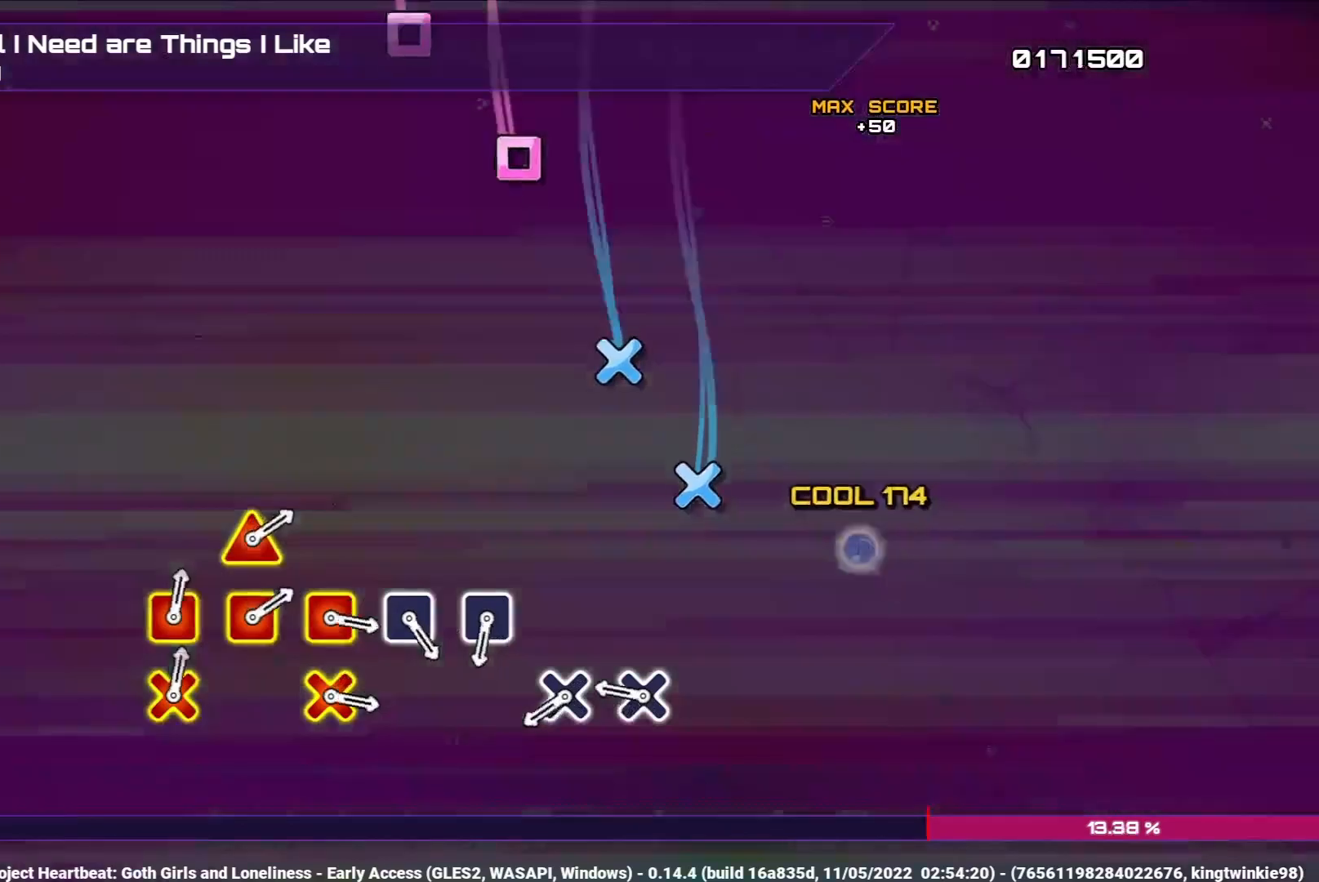
{"buttons": ["CIRCLE"], "left_stick": "center", "right_stick": "center", "events": [[400, "CROSS", "down"], [483, "CROSS", "up"]]}
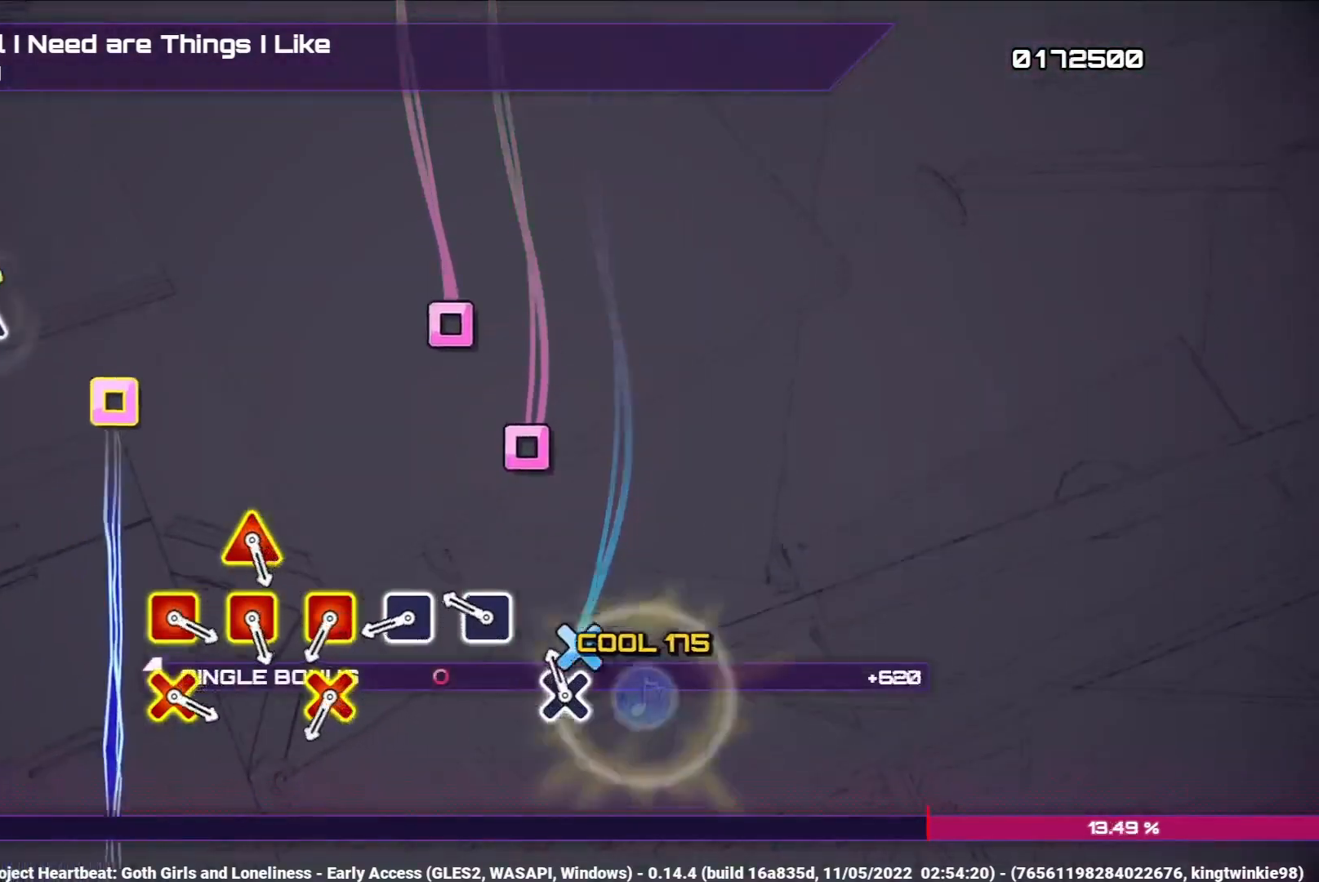
{"buttons": ["CIRCLE"], "left_stick": "center", "right_stick": "center", "events": [[100, "CROSS", "down"], [267, "CROSS", "up"], [317, "DPAD_LEFT", "down"], [417, "DPAD_LEFT", "up"]]}
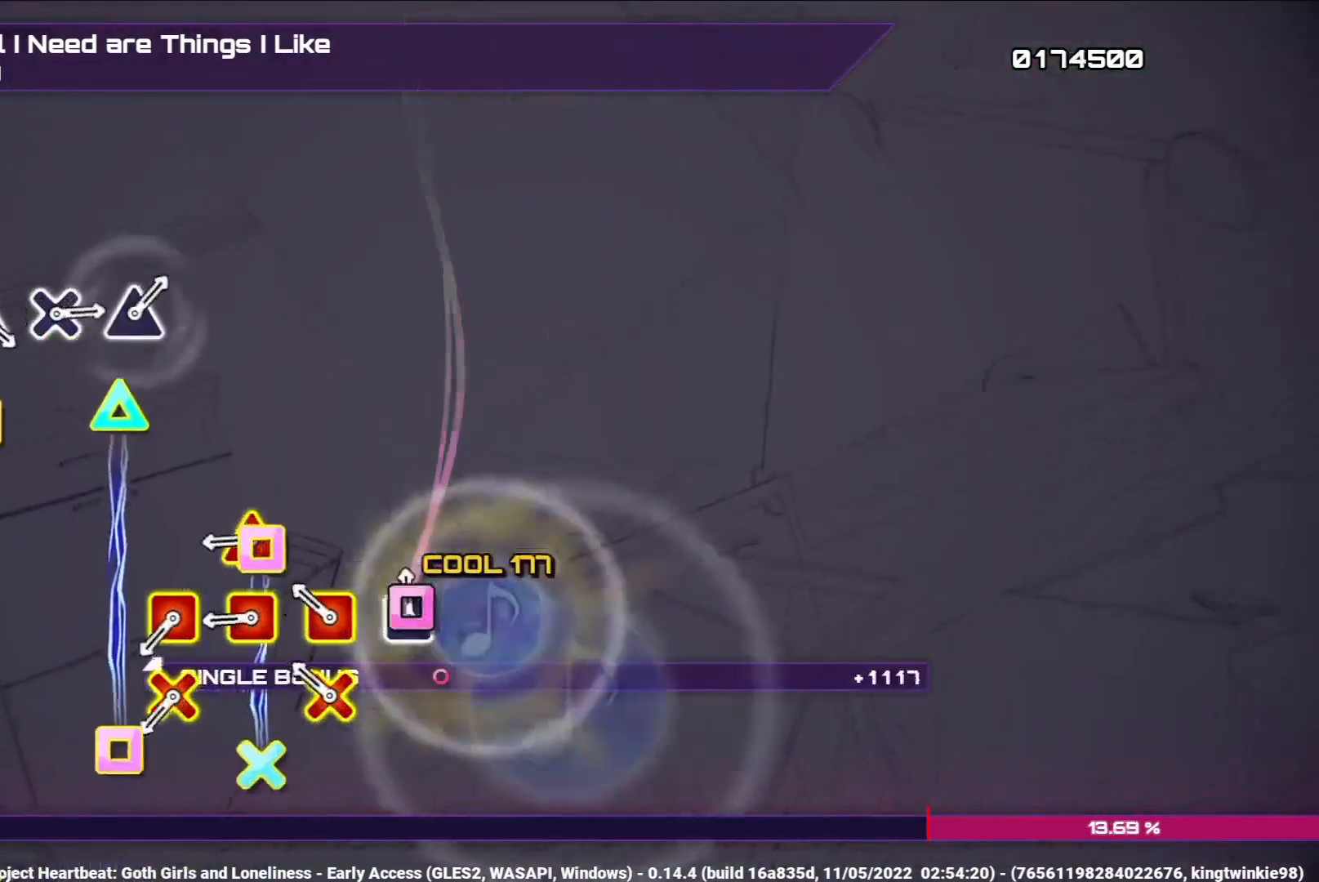
{"buttons": ["CIRCLE", "TRIANGLE", "DPAD_LEFT"], "left_stick": "center", "right_stick": "center", "events": [[33, "DPAD_LEFT", "down"], [117, "DPAD_LEFT", "up"], [233, "CROSS", "down"], [233, "DPAD_LEFT", "down"], [350, "DPAD_LEFT", "up"], [367, "CROSS", "up"], [450, "DPAD_LEFT", "down"], [450, "TRIANGLE", "down"]]}
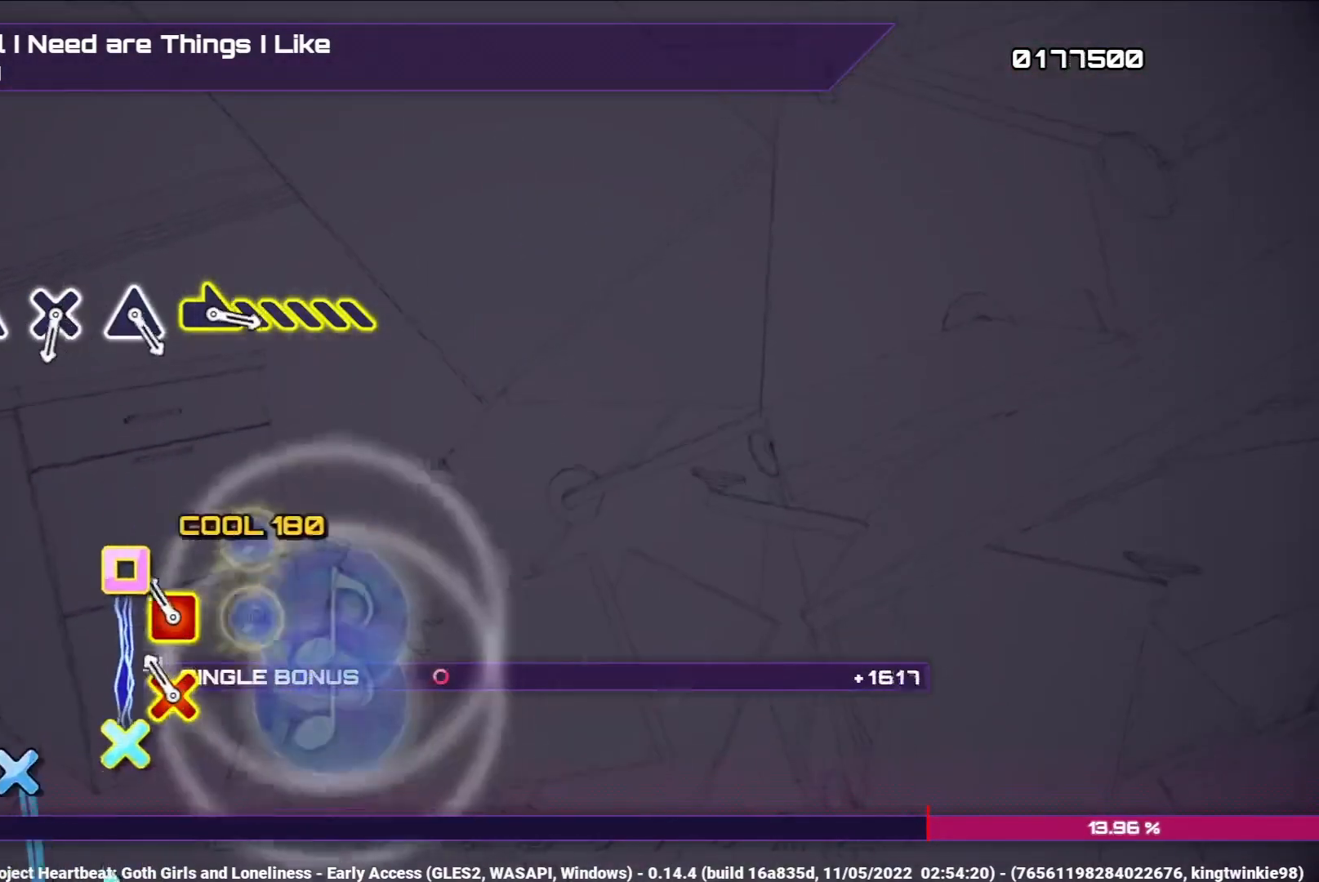
{"buttons": ["CIRCLE"], "left_stick": "center", "right_stick": "center", "events": [[50, "DPAD_LEFT", "up"], [67, "TRIANGLE", "up"], [150, "CROSS", "down"], [150, "DPAD_LEFT", "down"], [300, "DPAD_LEFT", "up"], [317, "CROSS", "up"]]}
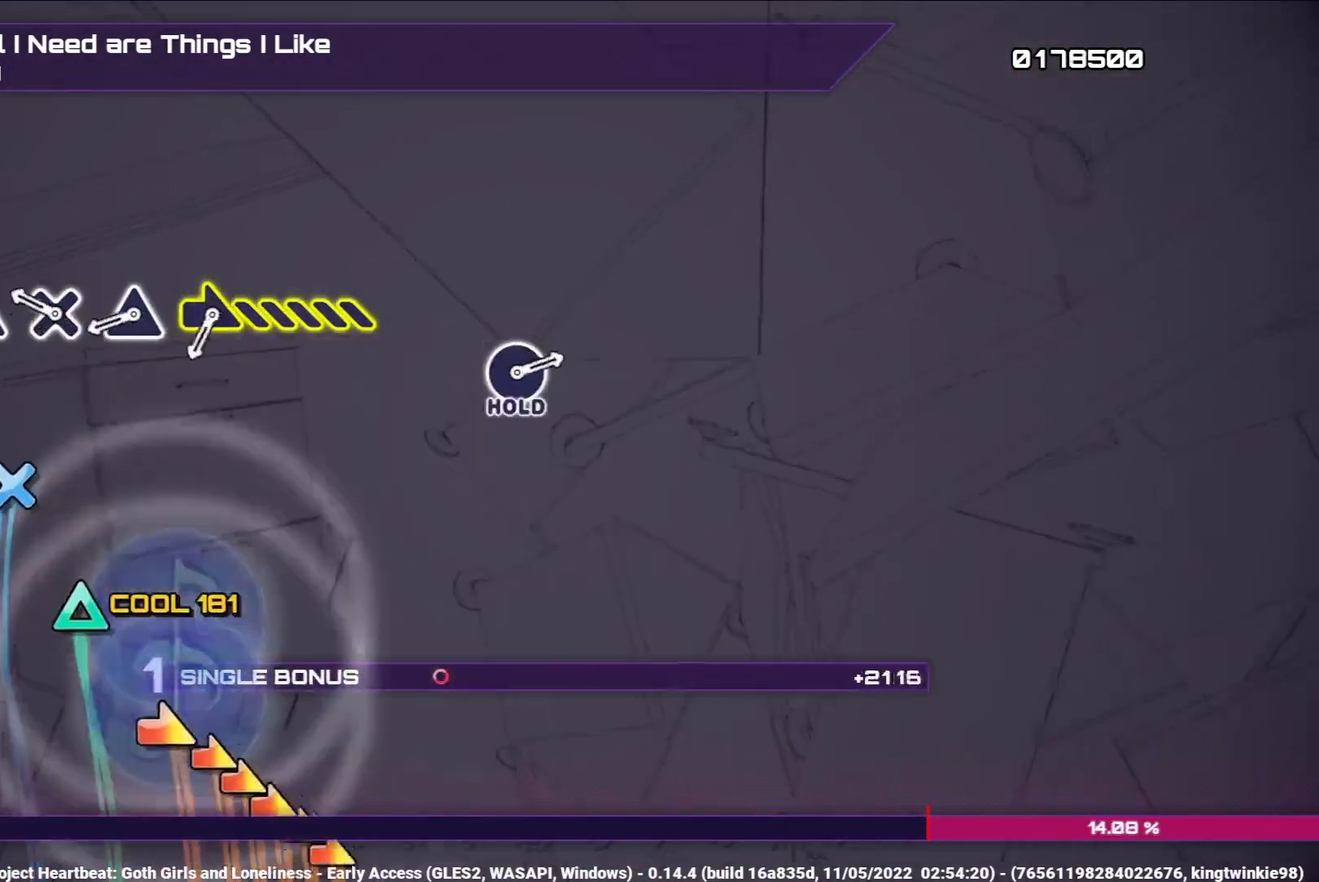
{"buttons": ["CIRCLE"], "left_stick": "center", "right_stick": "center", "events": [[83, "TRIANGLE", "down"], [250, "TRIANGLE", "up"], [300, "DPAD_DOWN", "down"], [450, "DPAD_DOWN", "up"]]}
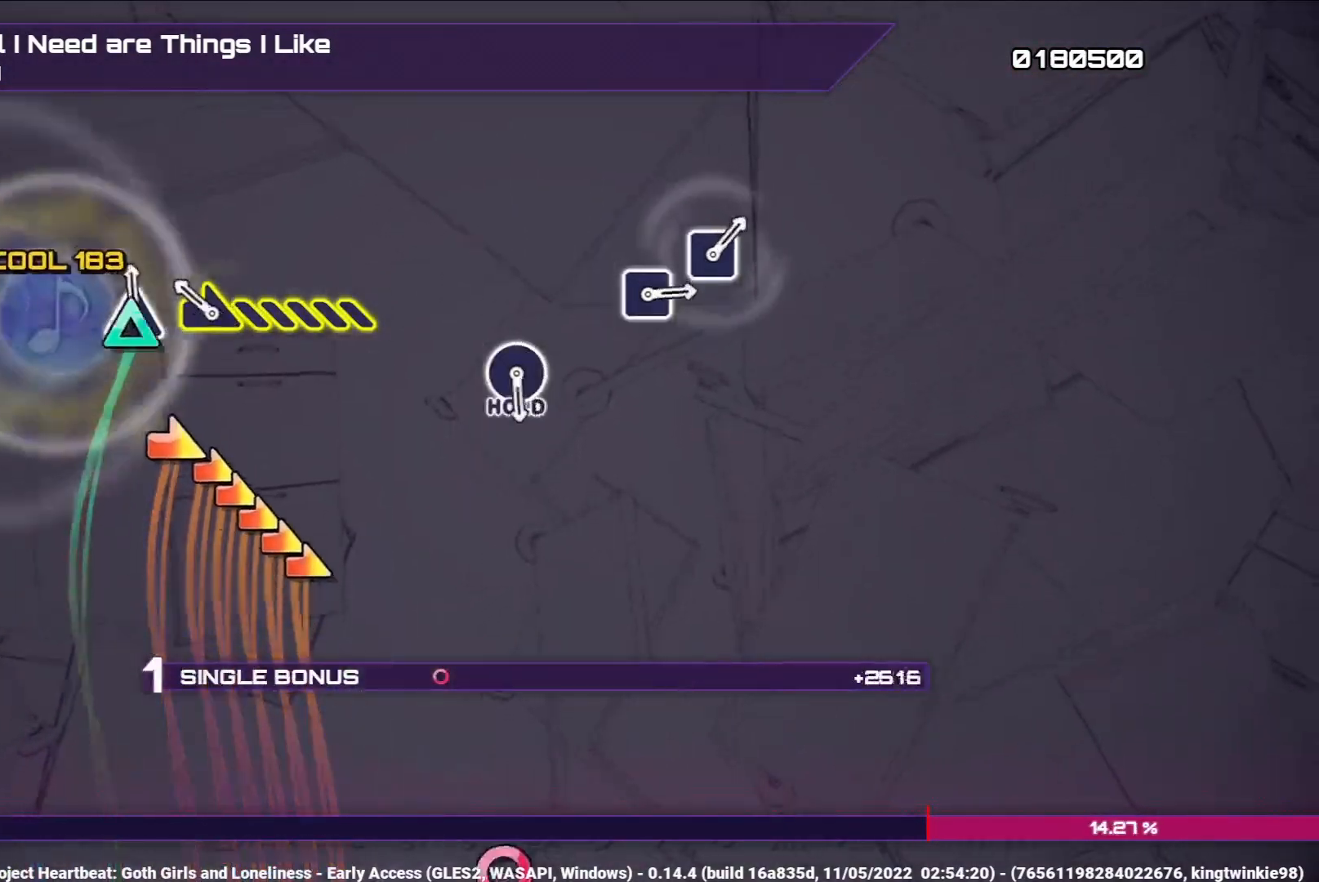
{"buttons": ["CIRCLE"], "left_stick": "right", "right_stick": "center", "events": [[17, "TRIANGLE", "down"], [150, "TRIANGLE", "up"], [200, "left_stick", "right"]]}
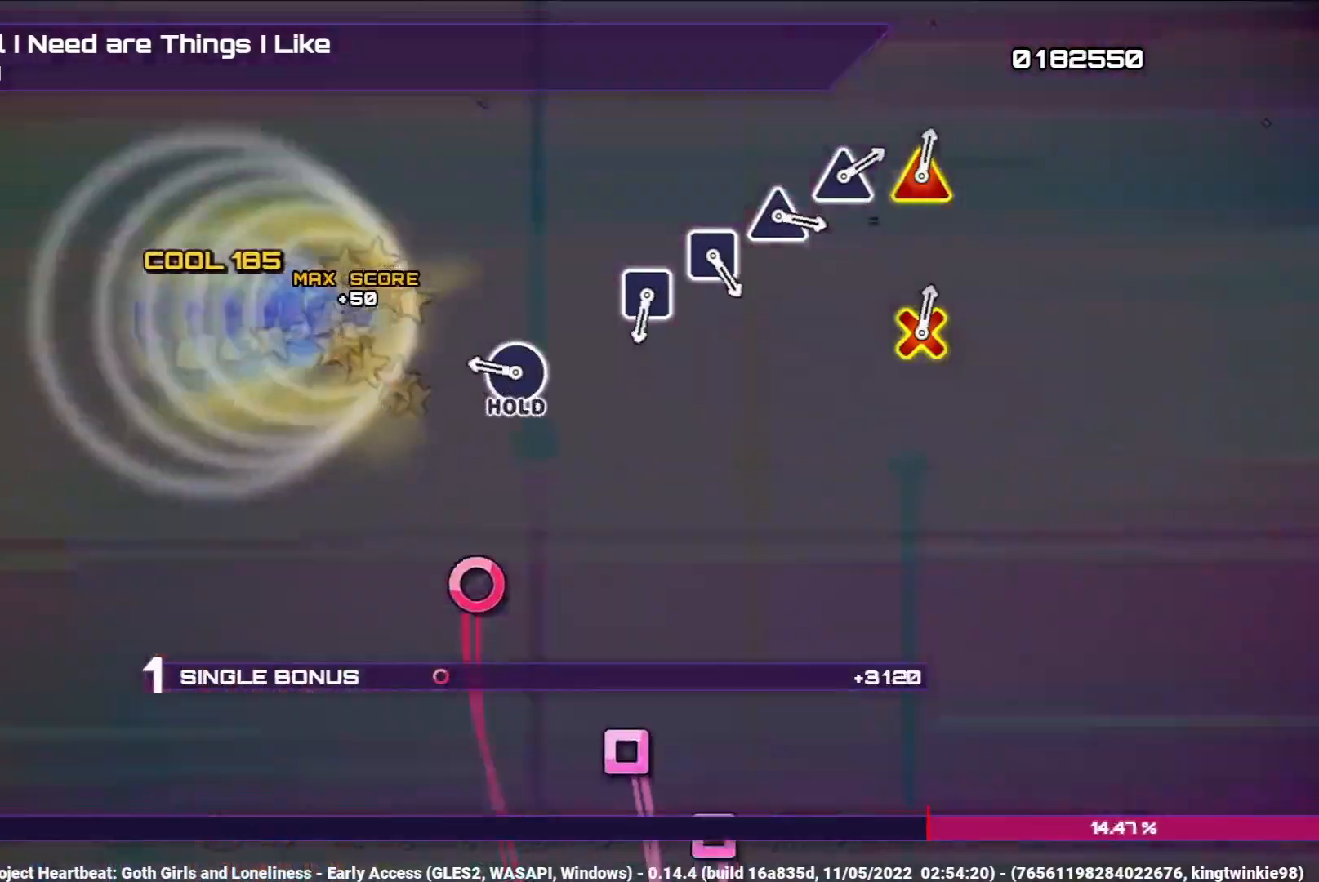
{"buttons": ["CIRCLE"], "left_stick": "center", "right_stick": "center", "events": [[267, "left_stick", "center"], [283, "CIRCLE", "up"], [367, "CIRCLE", "down"]]}